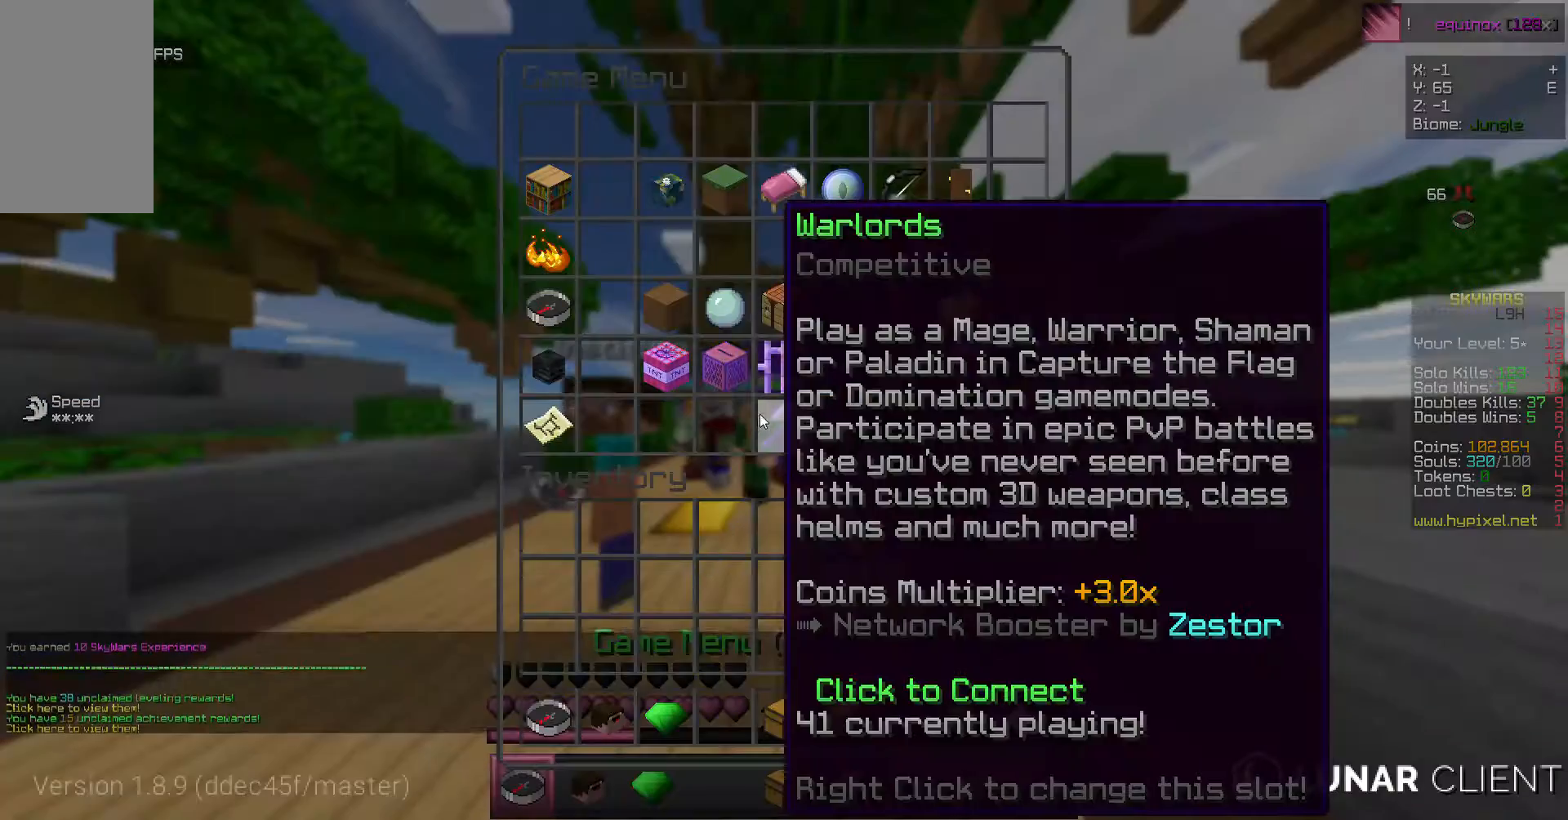
Gameplay with keyboard and mouse; each line is a JSON object with the keys and mouse buttons held at the frame after it. "events" lists presses ("down") and releases ("up") of "a", "d", "s", "w", "mouse_left" and "mouse_right" between this image and that frame as [ms after this image, input, new state], when the widget could be followed in between. "mouse_left", "mouse_right" = the "left", "right" buttons of the "mouse" list. No other keys are recorded. Fast repeated clicks can show as one long hold. Mouse movement is not recorded.
{"keys": [], "mouse": [], "events": []}
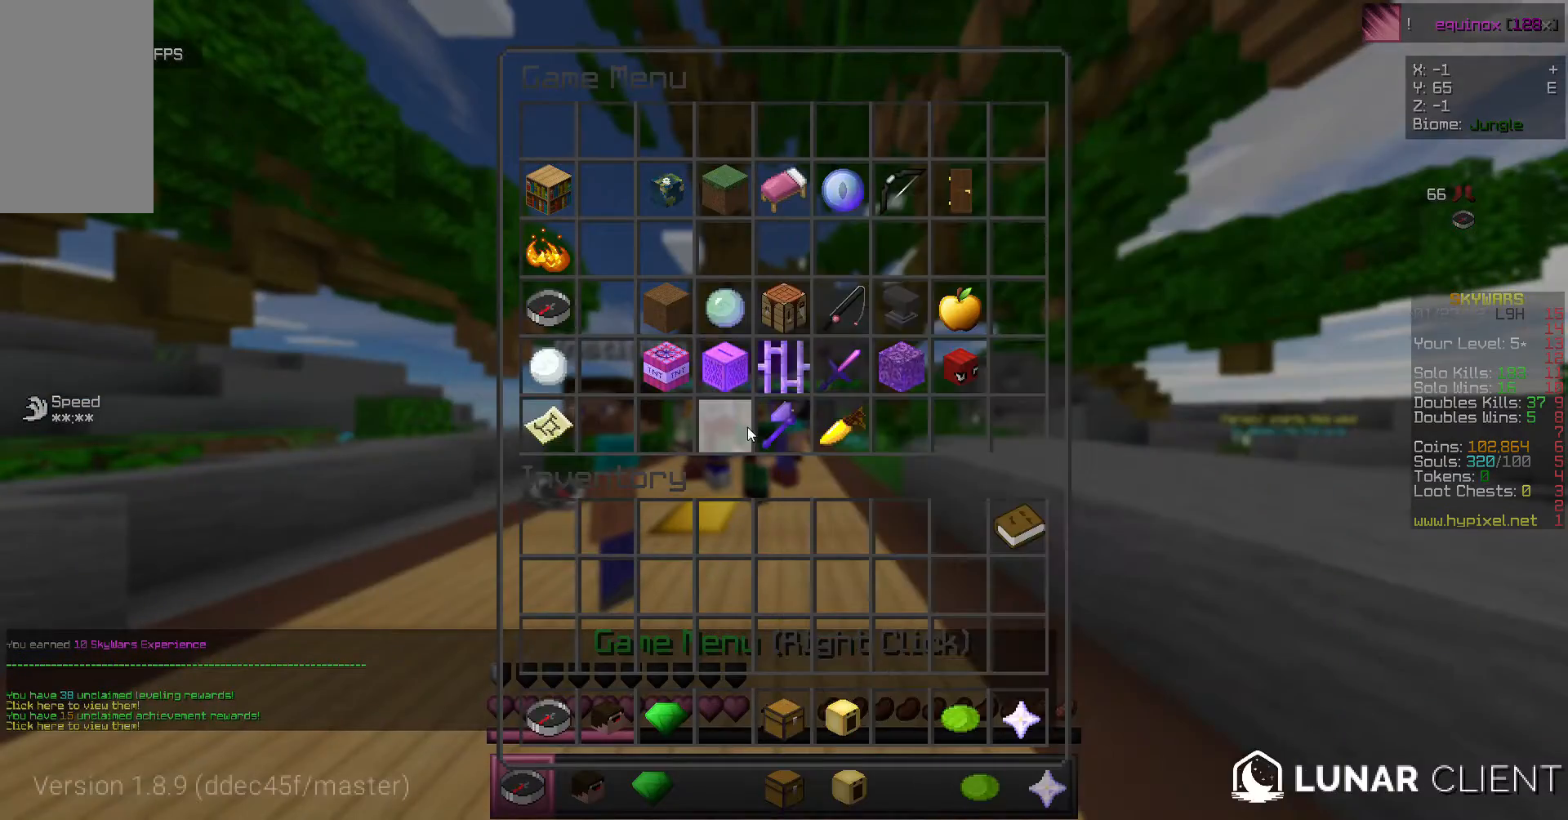
{"keys": [], "mouse": [], "events": []}
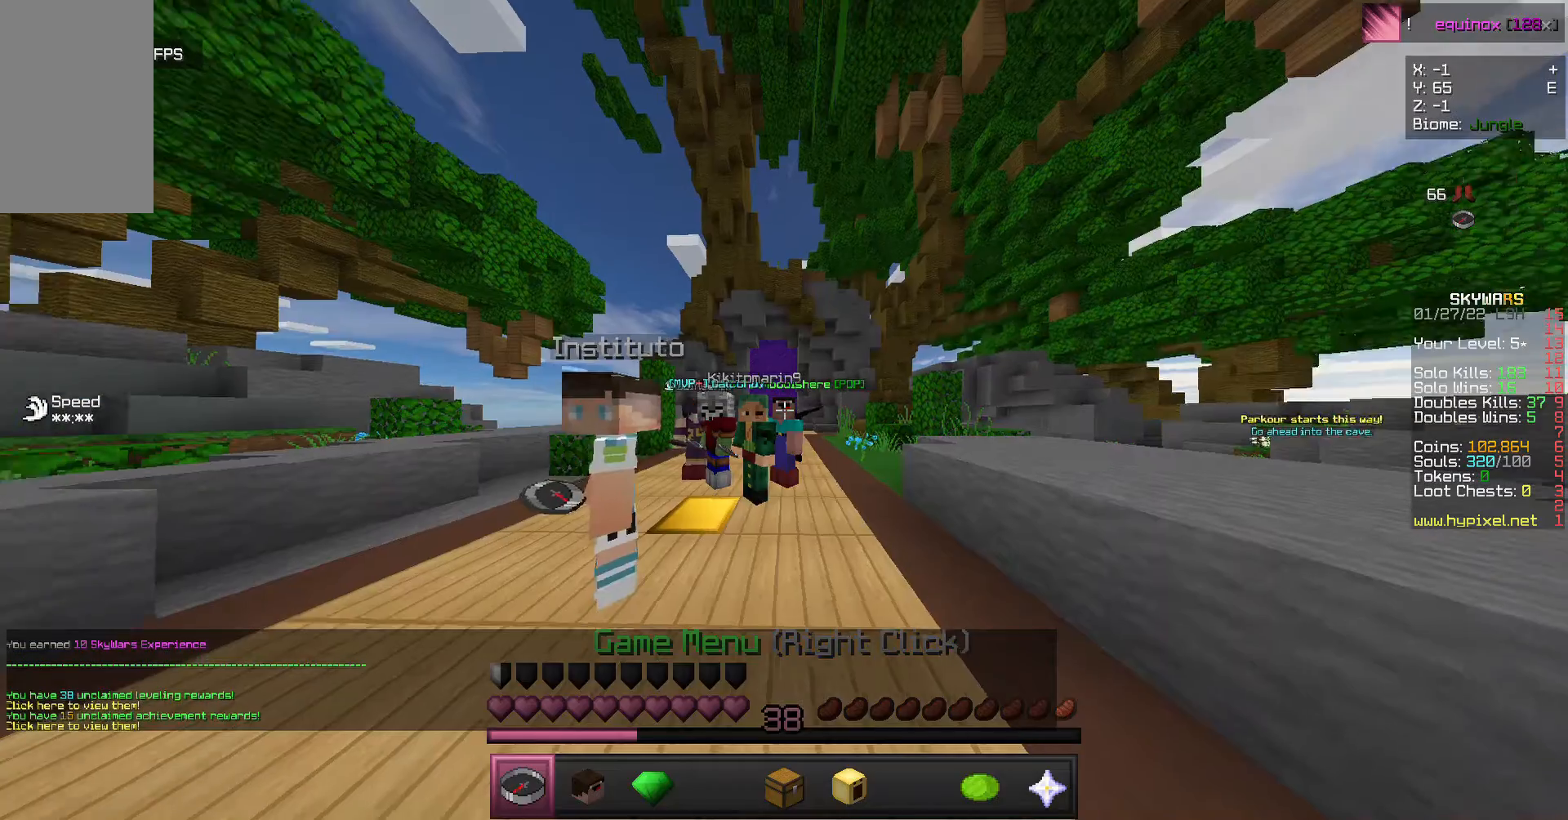
{"keys": ["w"], "mouse": [], "events": [[67, "w", "down"], [167, "w", "up"], [233, "w", "down"]]}
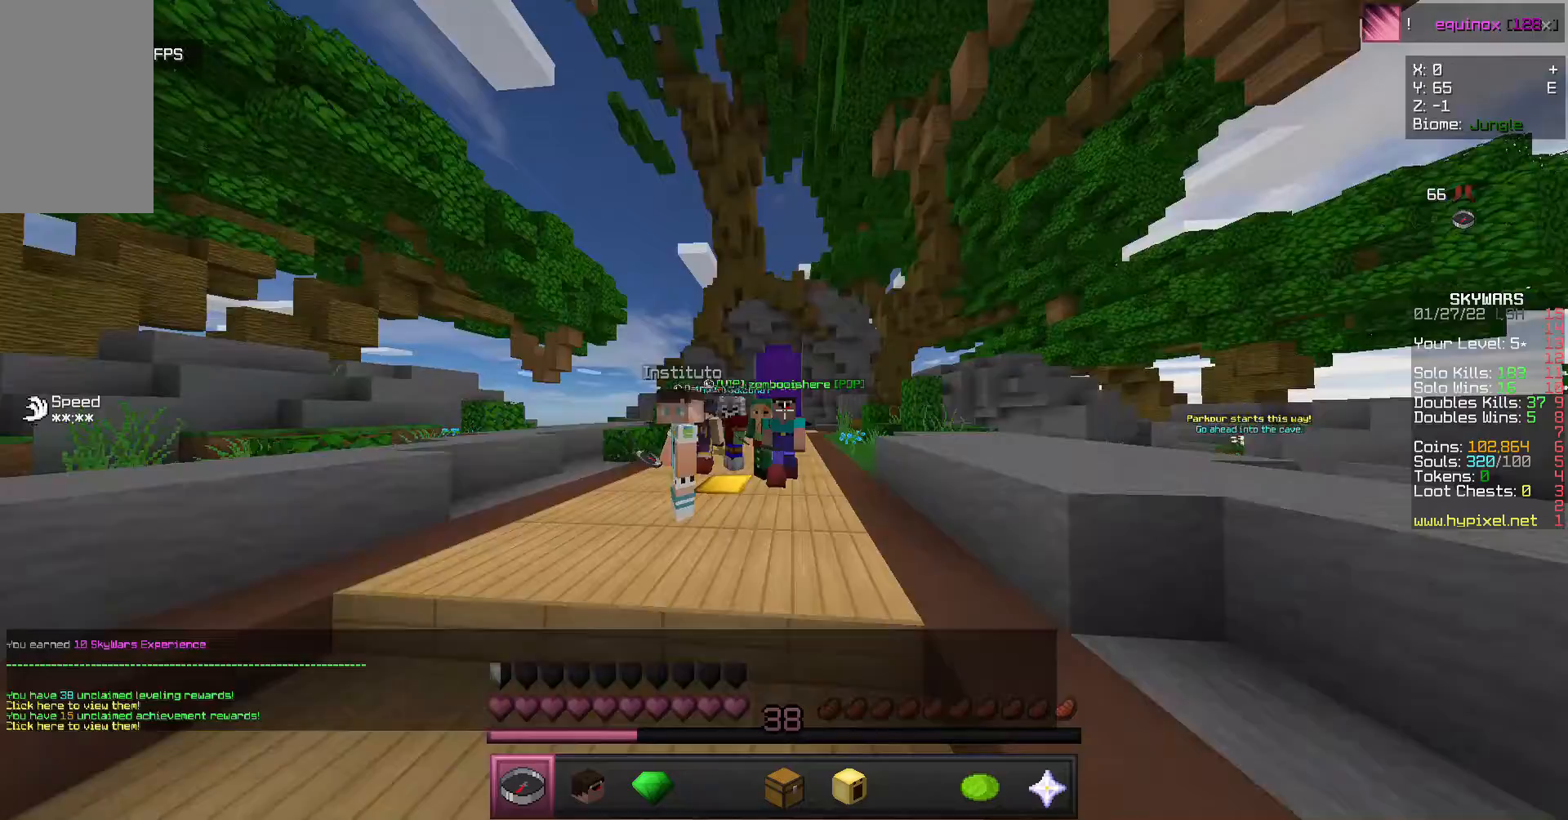
{"keys": ["w"], "mouse": ["left"], "events": [[467, "mouse_left", "down"]]}
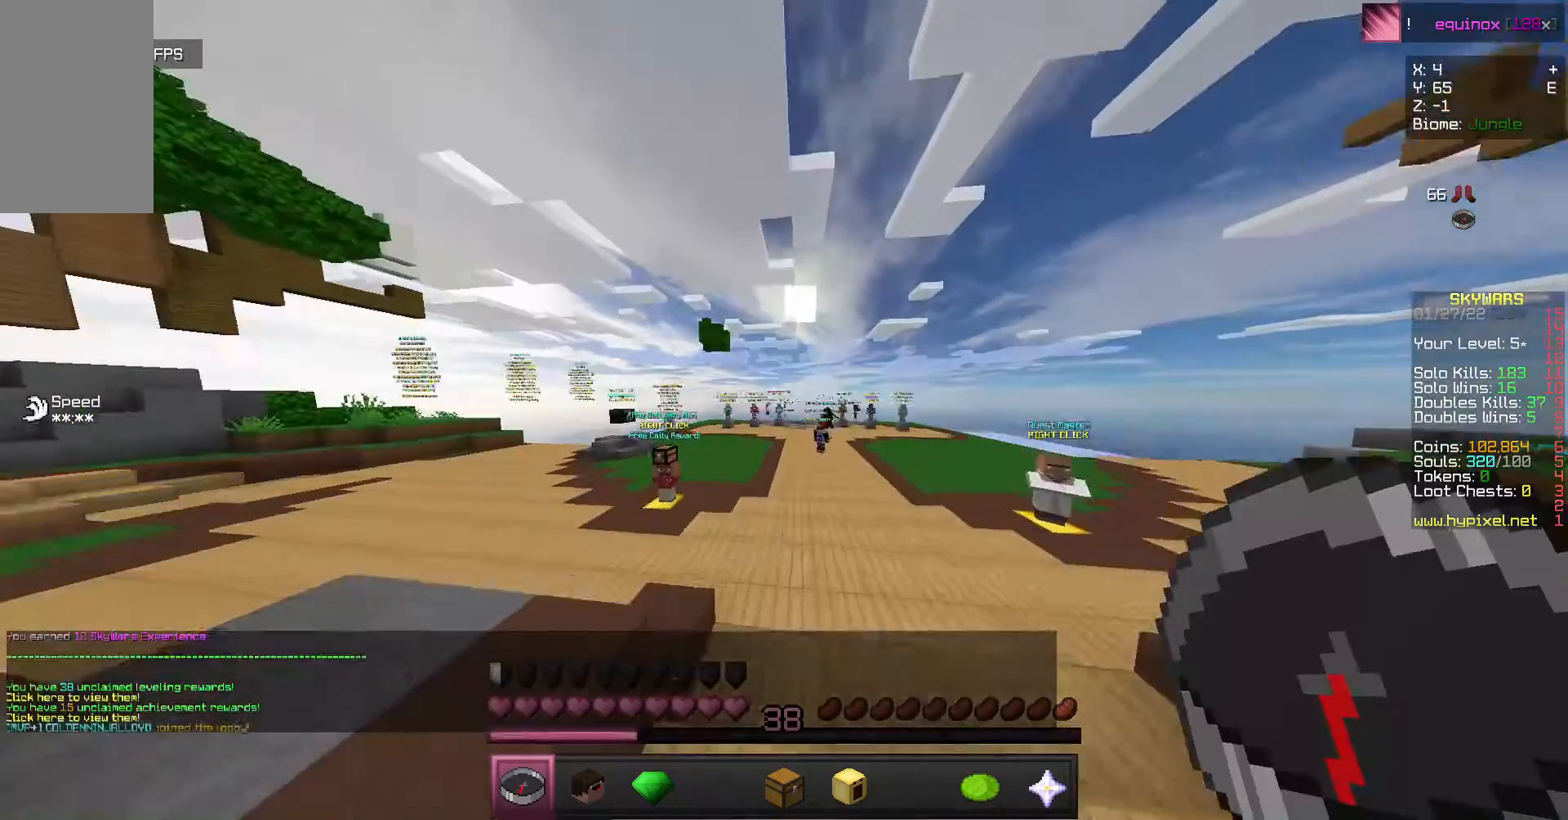
{"keys": [], "mouse": [], "events": [[67, "mouse_left", "up"], [133, "mouse_left", "down"], [333, "mouse_left", "up"], [333, "w", "up"]]}
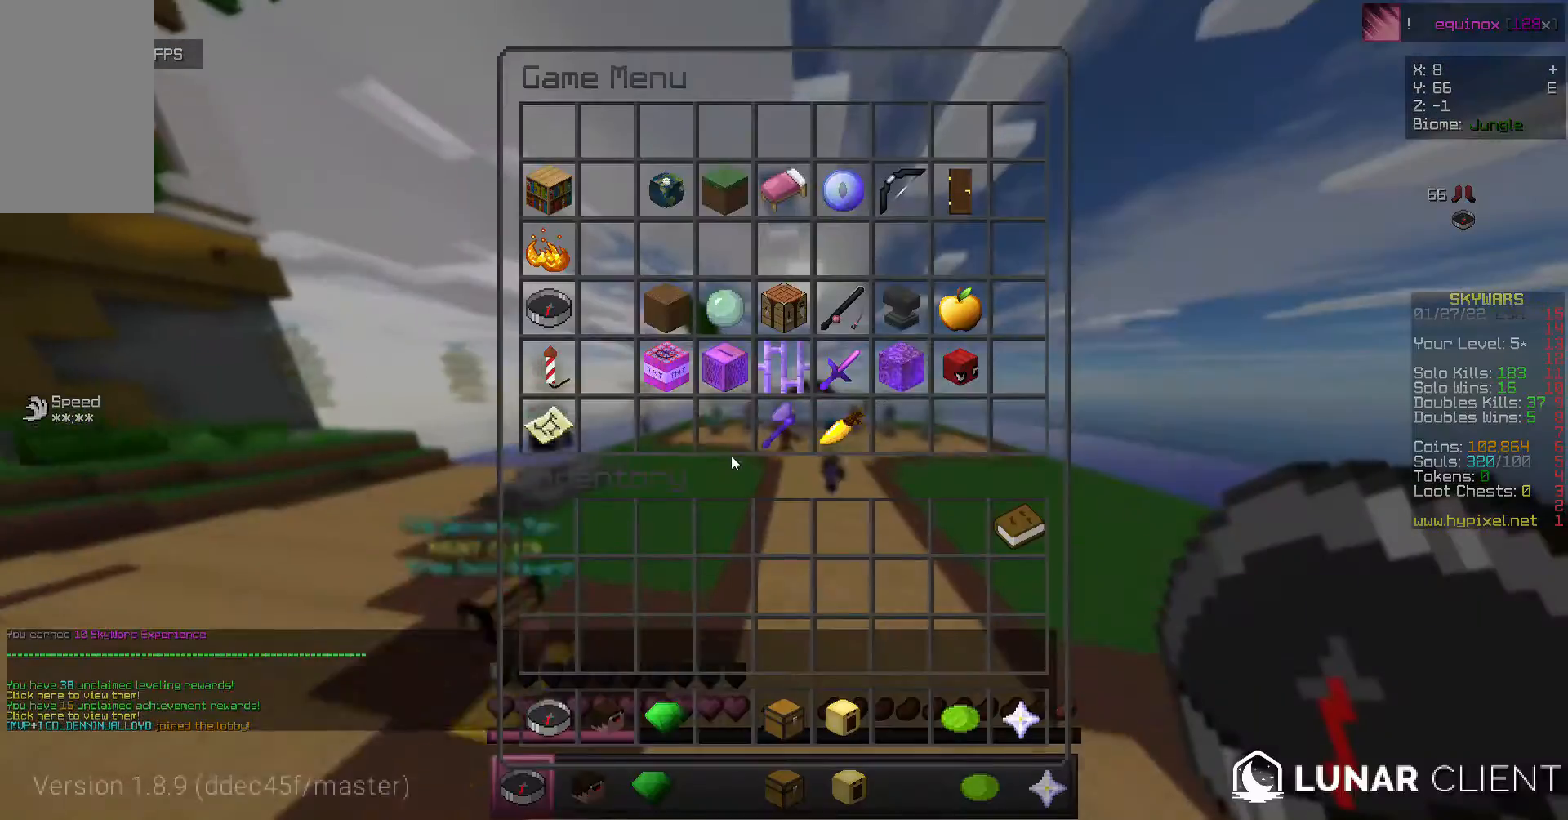
{"keys": ["w"], "mouse": [], "events": [[367, "w", "down"]]}
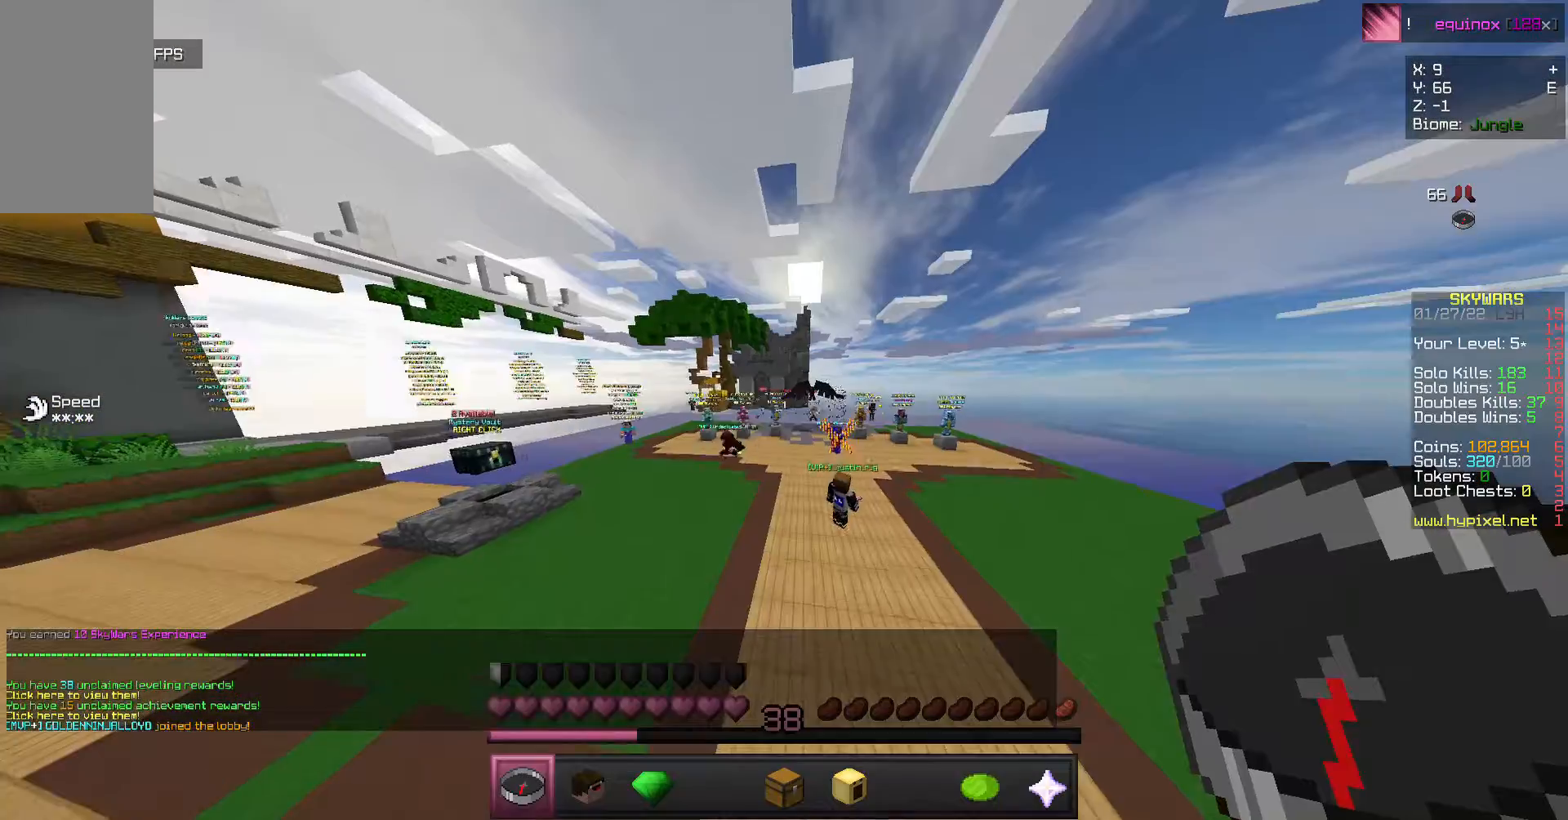
{"keys": ["w"], "mouse": [], "events": []}
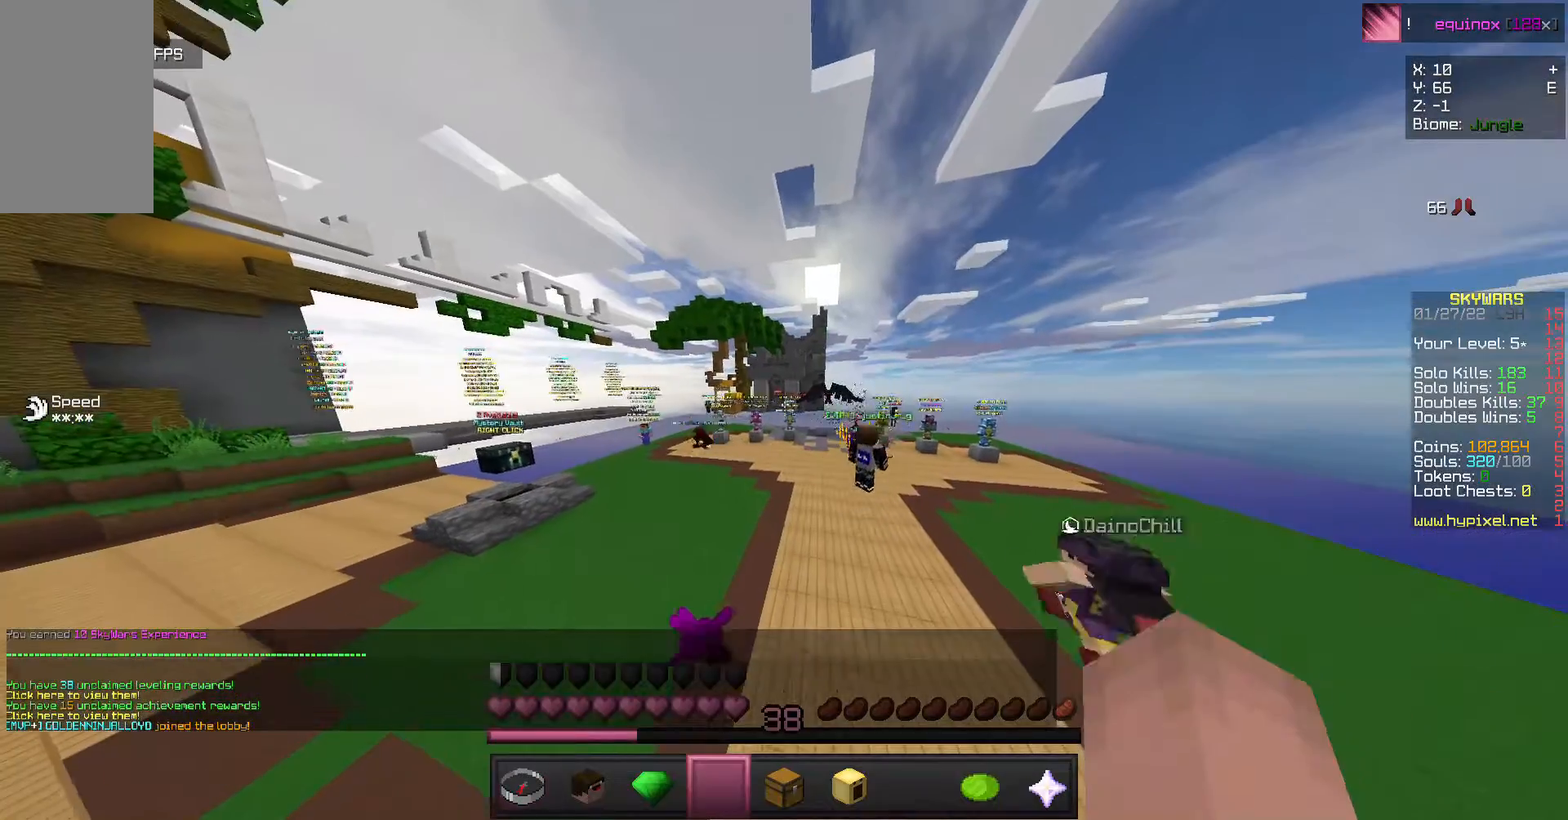
{"keys": ["w"], "mouse": [], "events": [[100, "w", "up"], [200, "w", "down"]]}
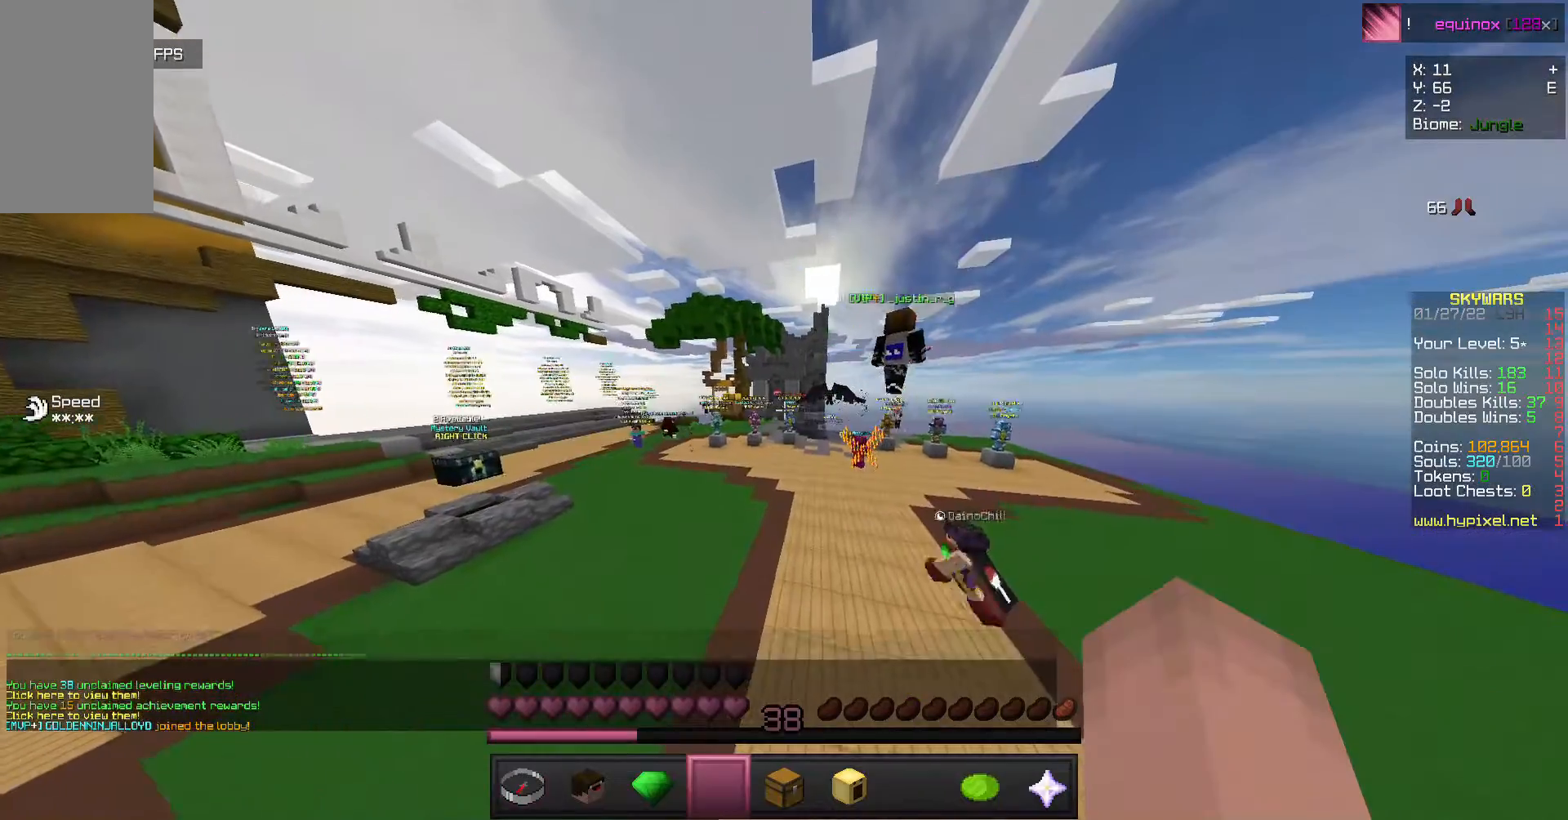
{"keys": ["w"], "mouse": [], "events": []}
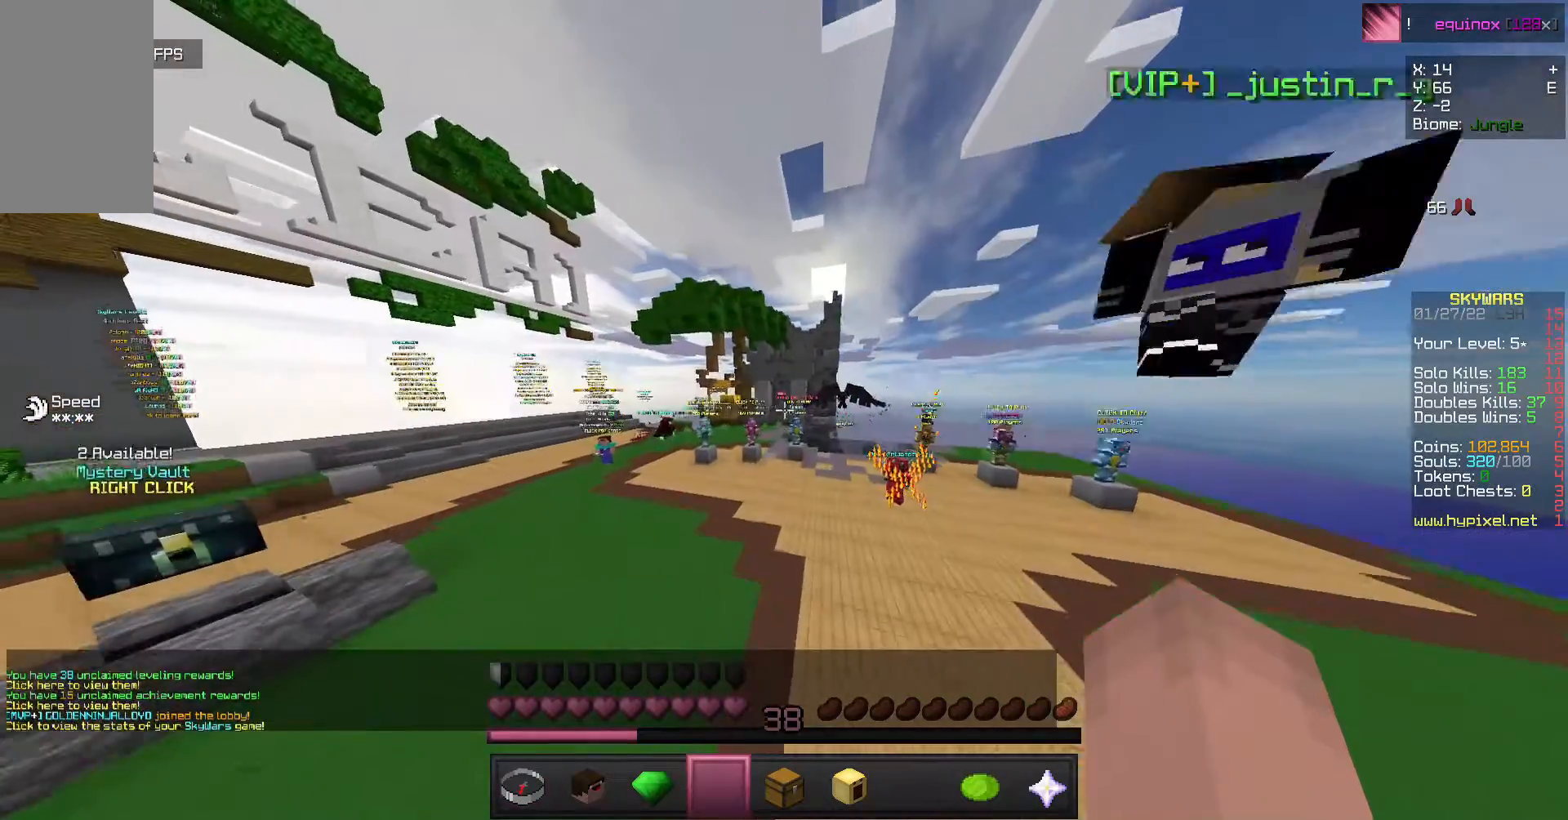
{"keys": ["w"], "mouse": [], "events": [[233, "w", "up"], [467, "w", "down"]]}
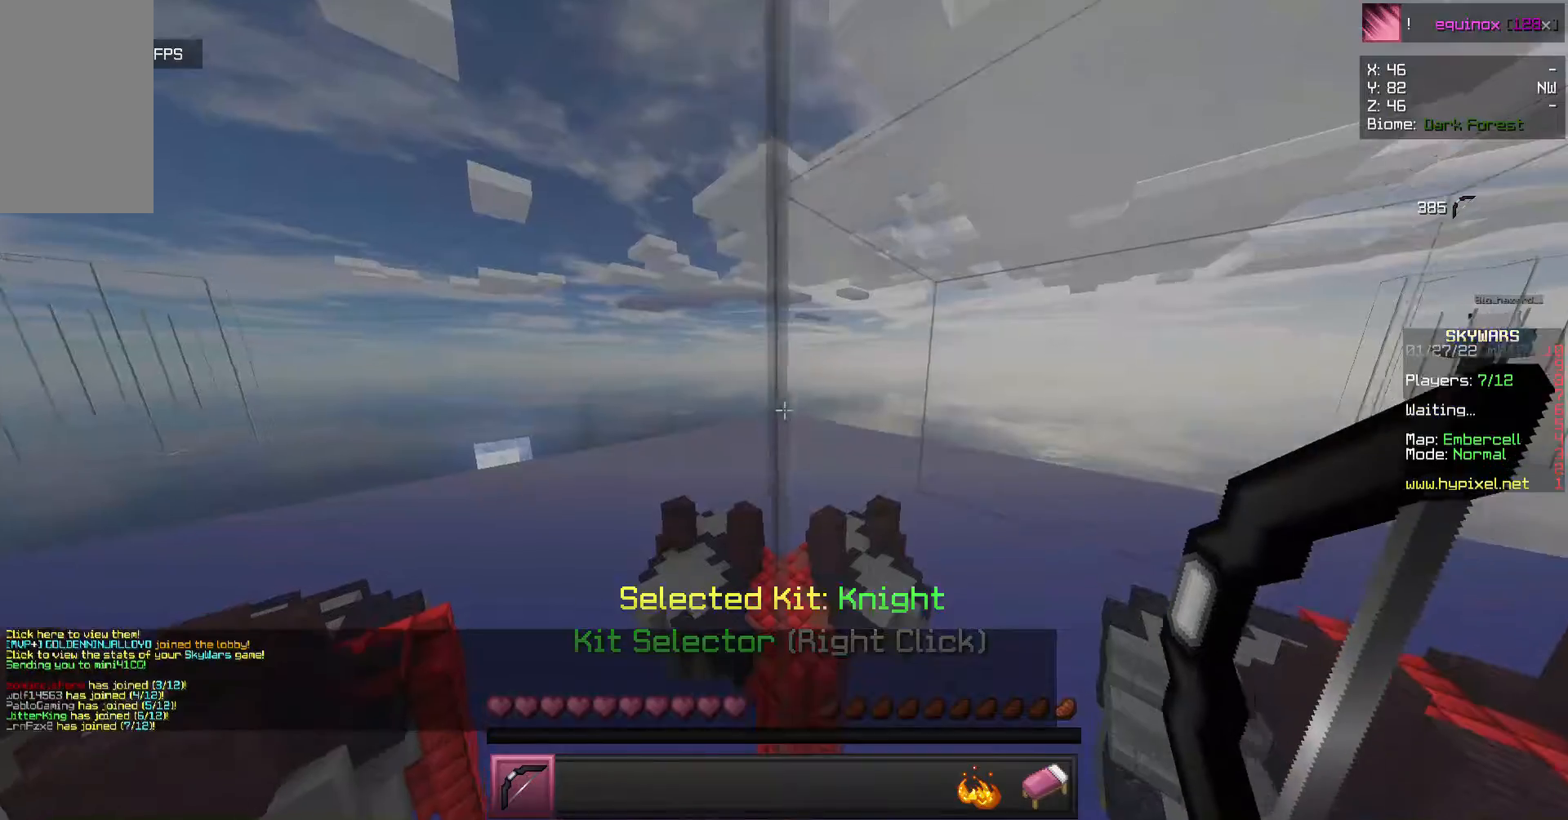
{"keys": [], "mouse": [], "events": [[67, "w", "up"], [167, "w", "down"], [400, "w", "up"]]}
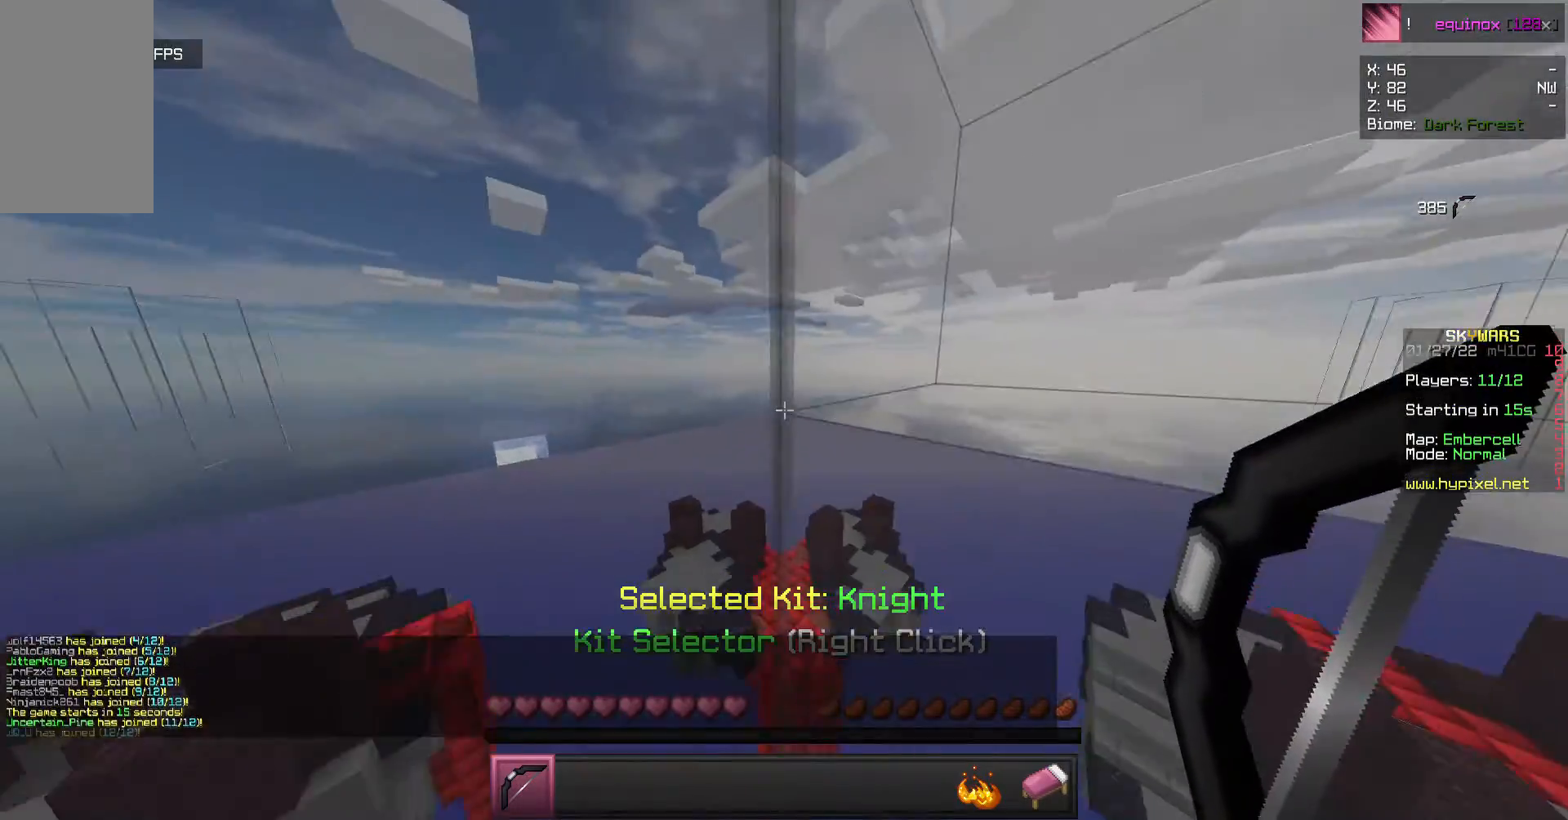
{"keys": [], "mouse": [], "events": []}
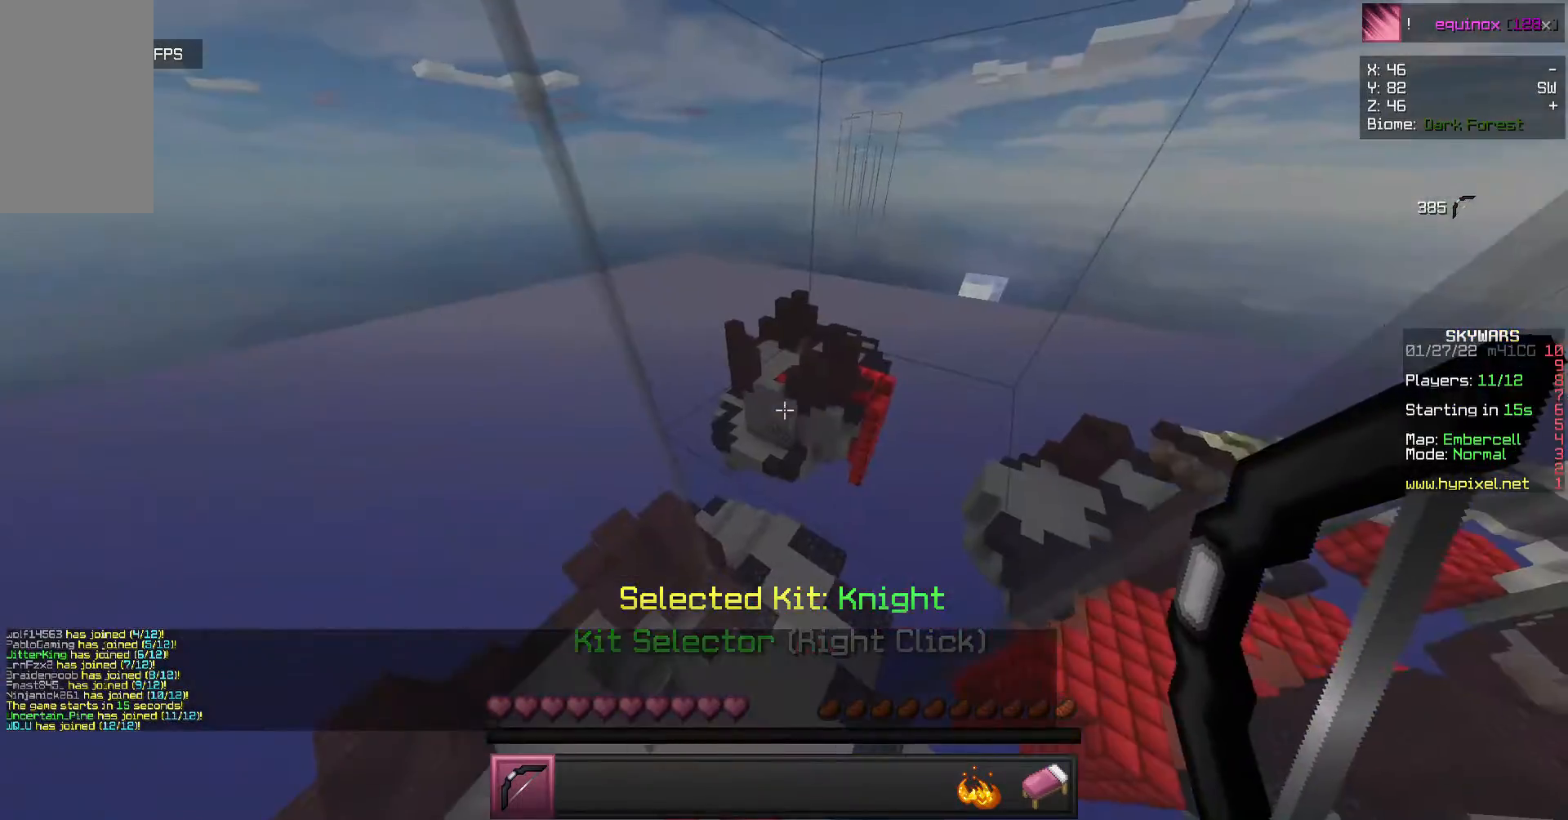
{"keys": [], "mouse": [], "events": [[133, "w", "down"], [467, "w", "up"]]}
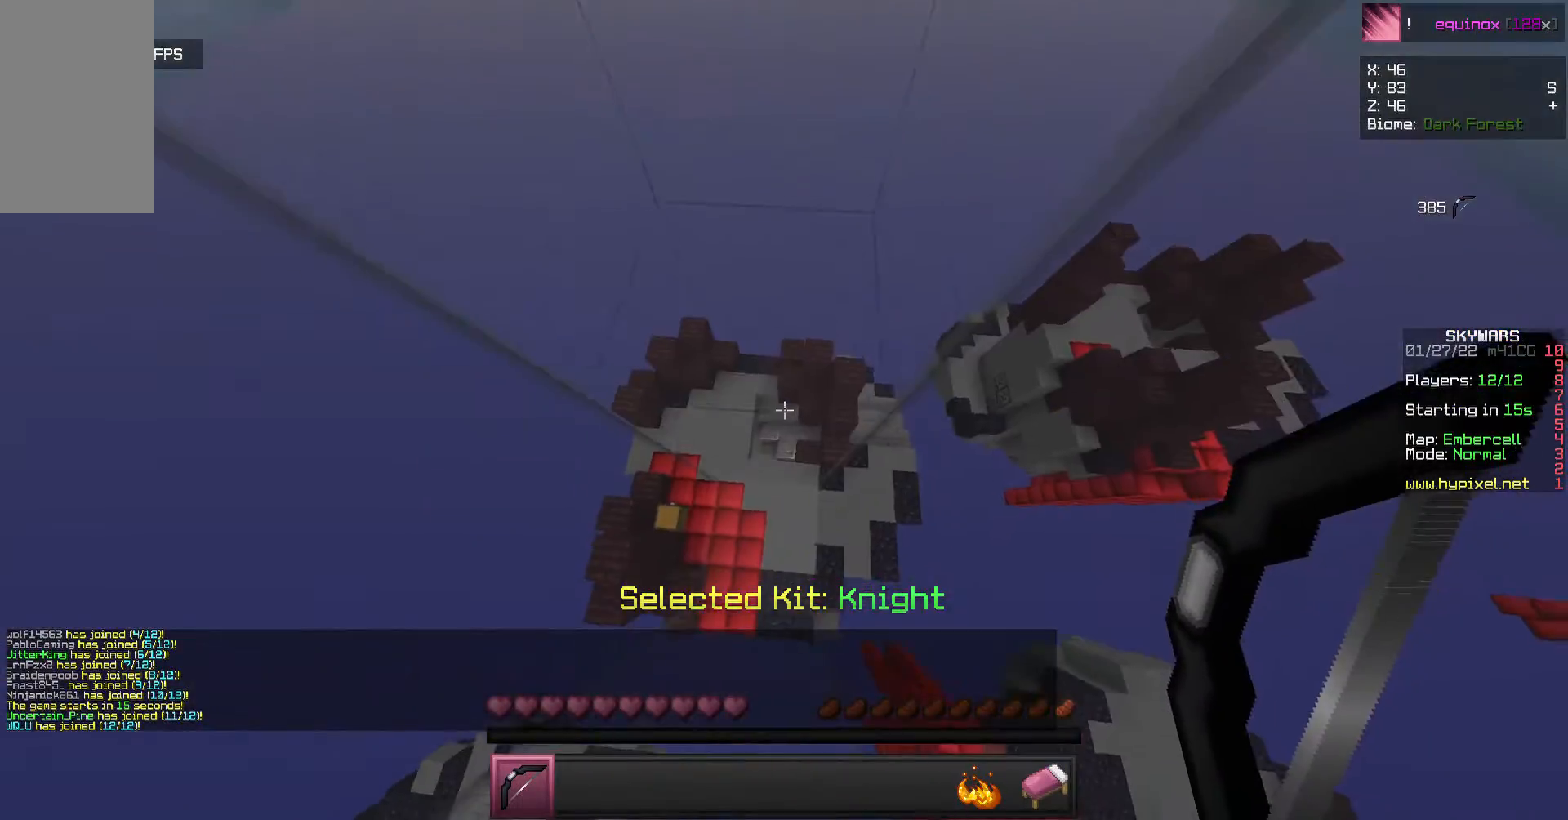
{"keys": ["w"], "mouse": [], "events": [[233, "w", "down"]]}
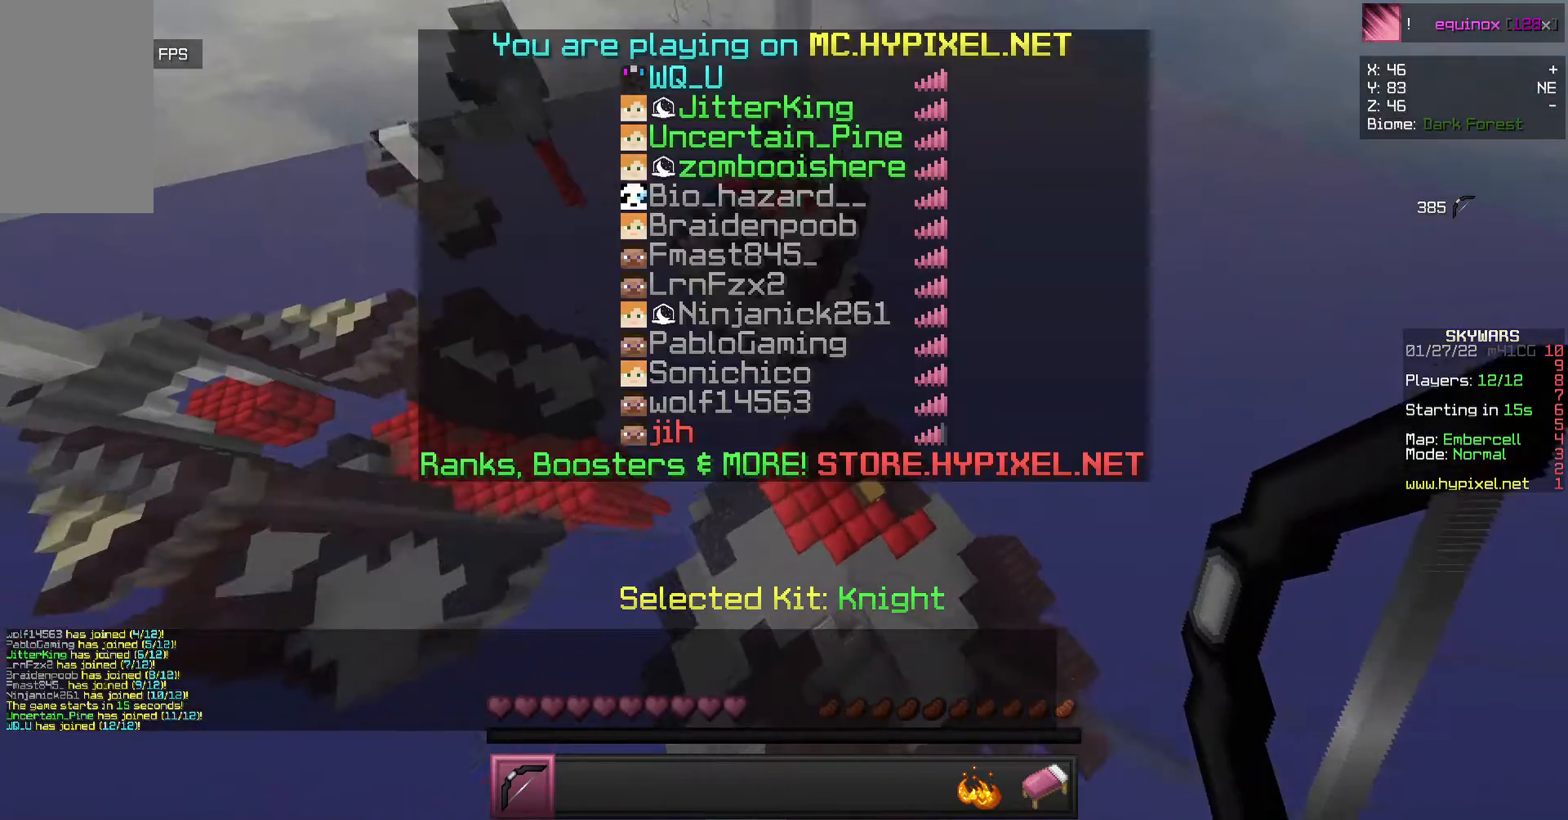
{"keys": ["w"], "mouse": [], "events": []}
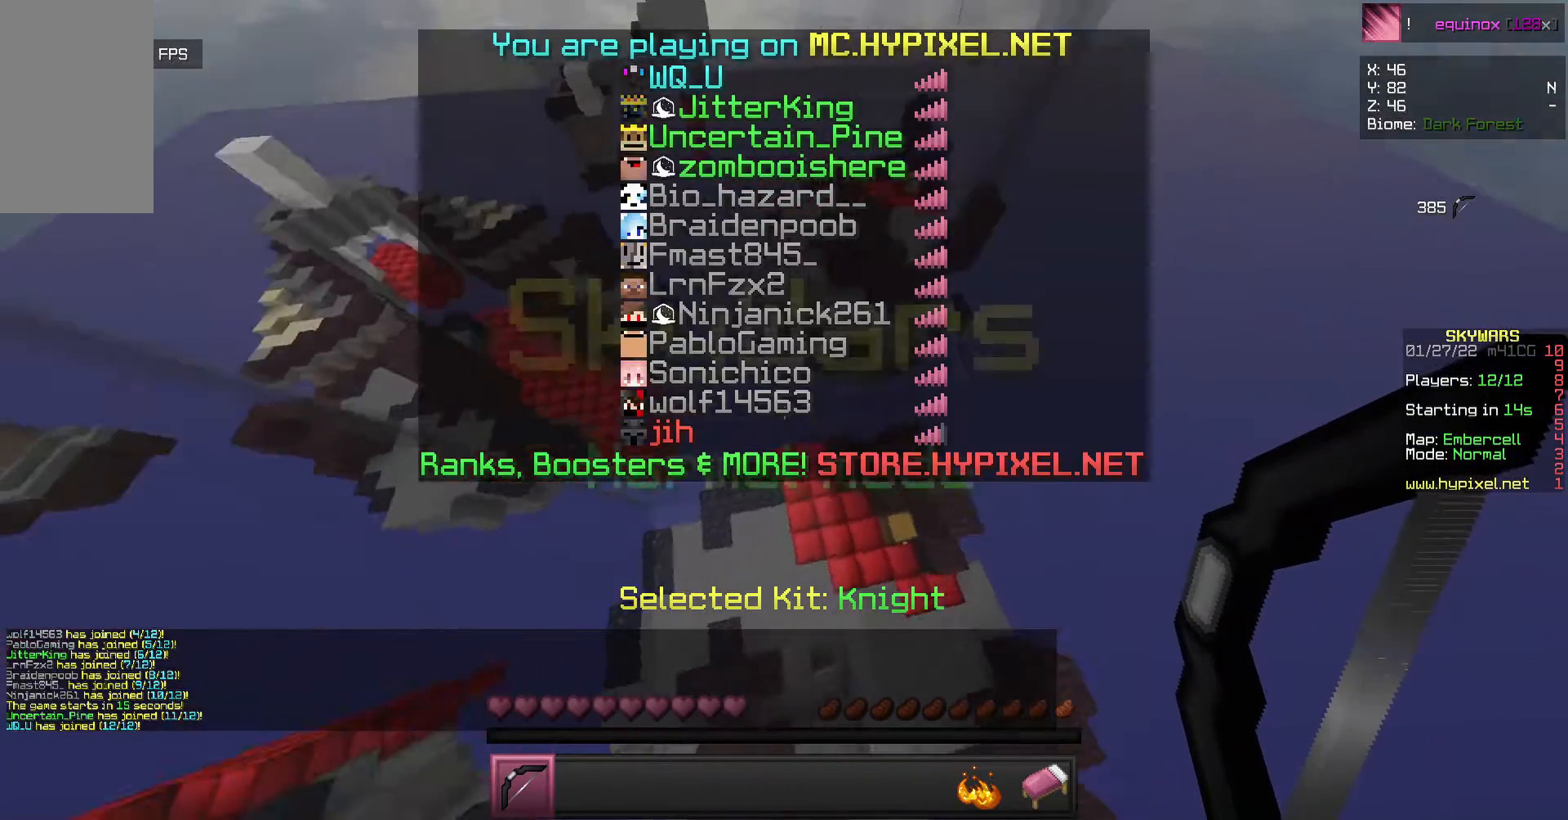
{"keys": ["w"], "mouse": [], "events": []}
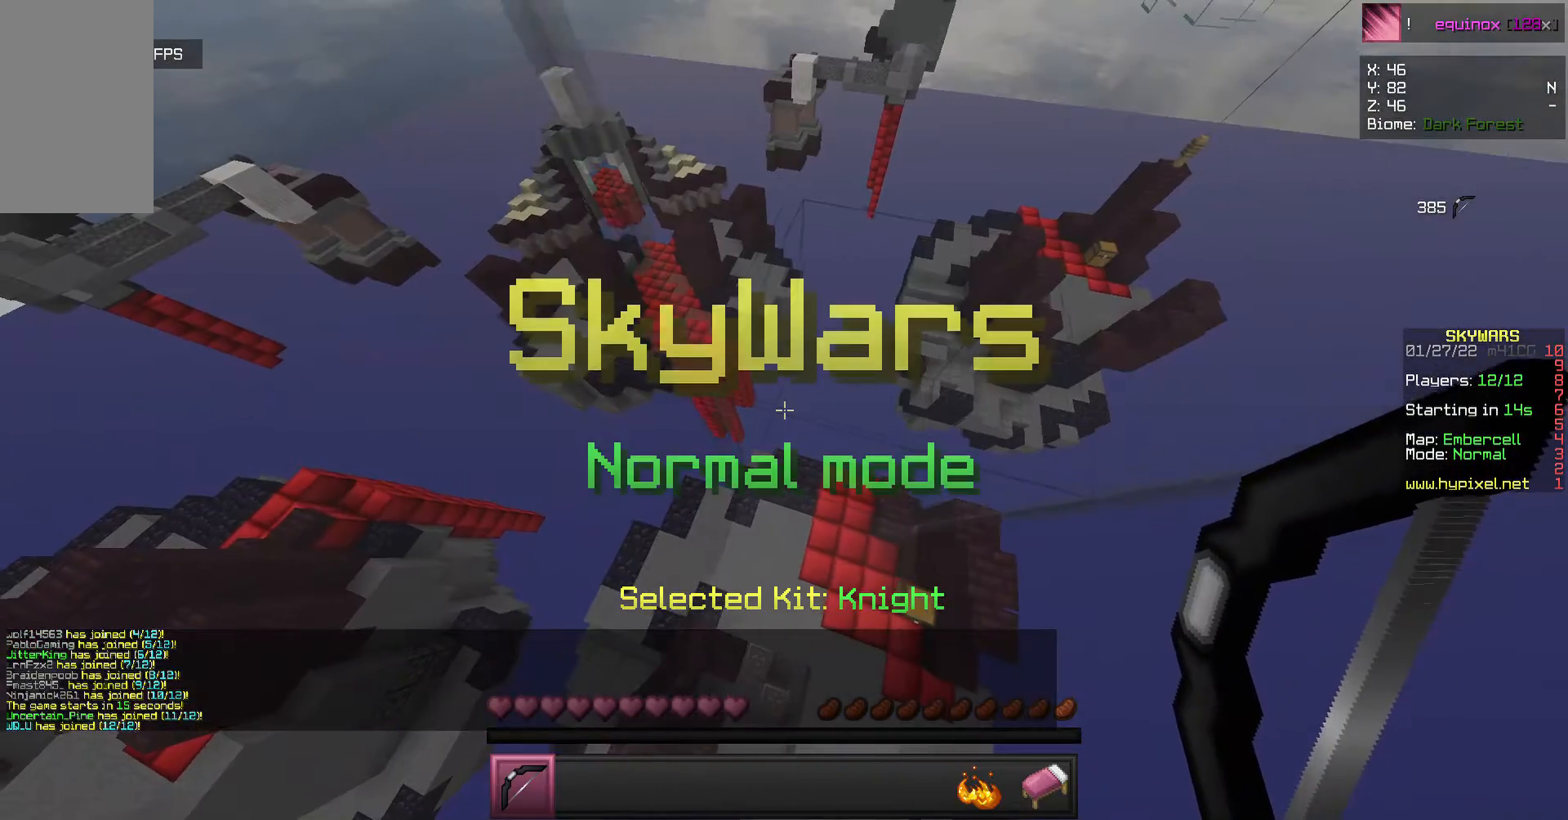
{"keys": ["a", "s"], "mouse": ["left"], "events": [[367, "w", "up"], [500, "a", "down"], [500, "mouse_left", "down"], [500, "s", "down"]]}
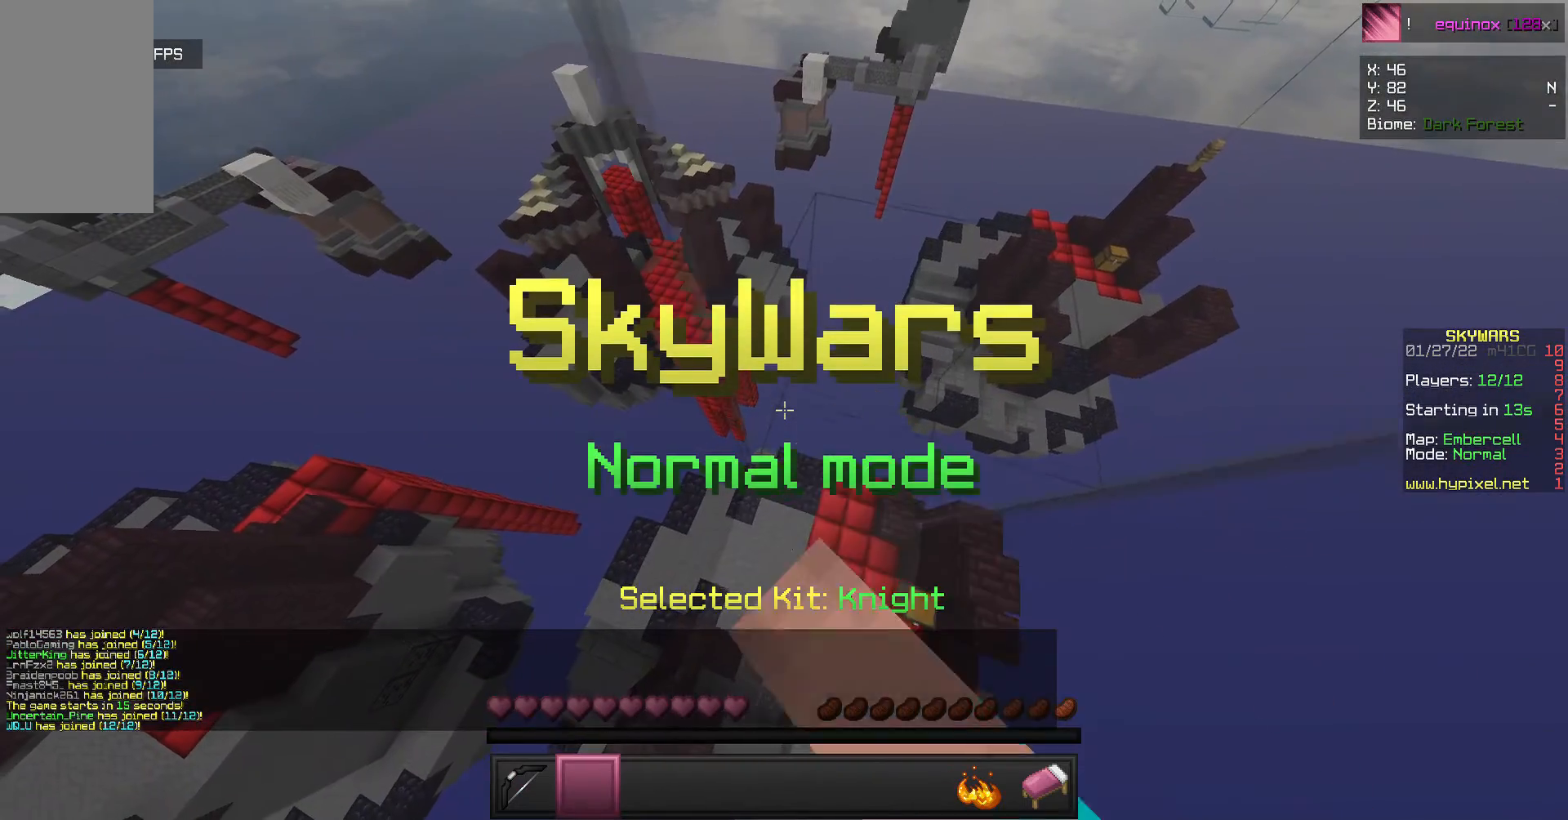
{"keys": ["s"], "mouse": ["left"], "events": [[133, "s", "up"], [267, "a", "up"], [267, "mouse_left", "up"], [333, "mouse_left", "down"], [367, "s", "down"]]}
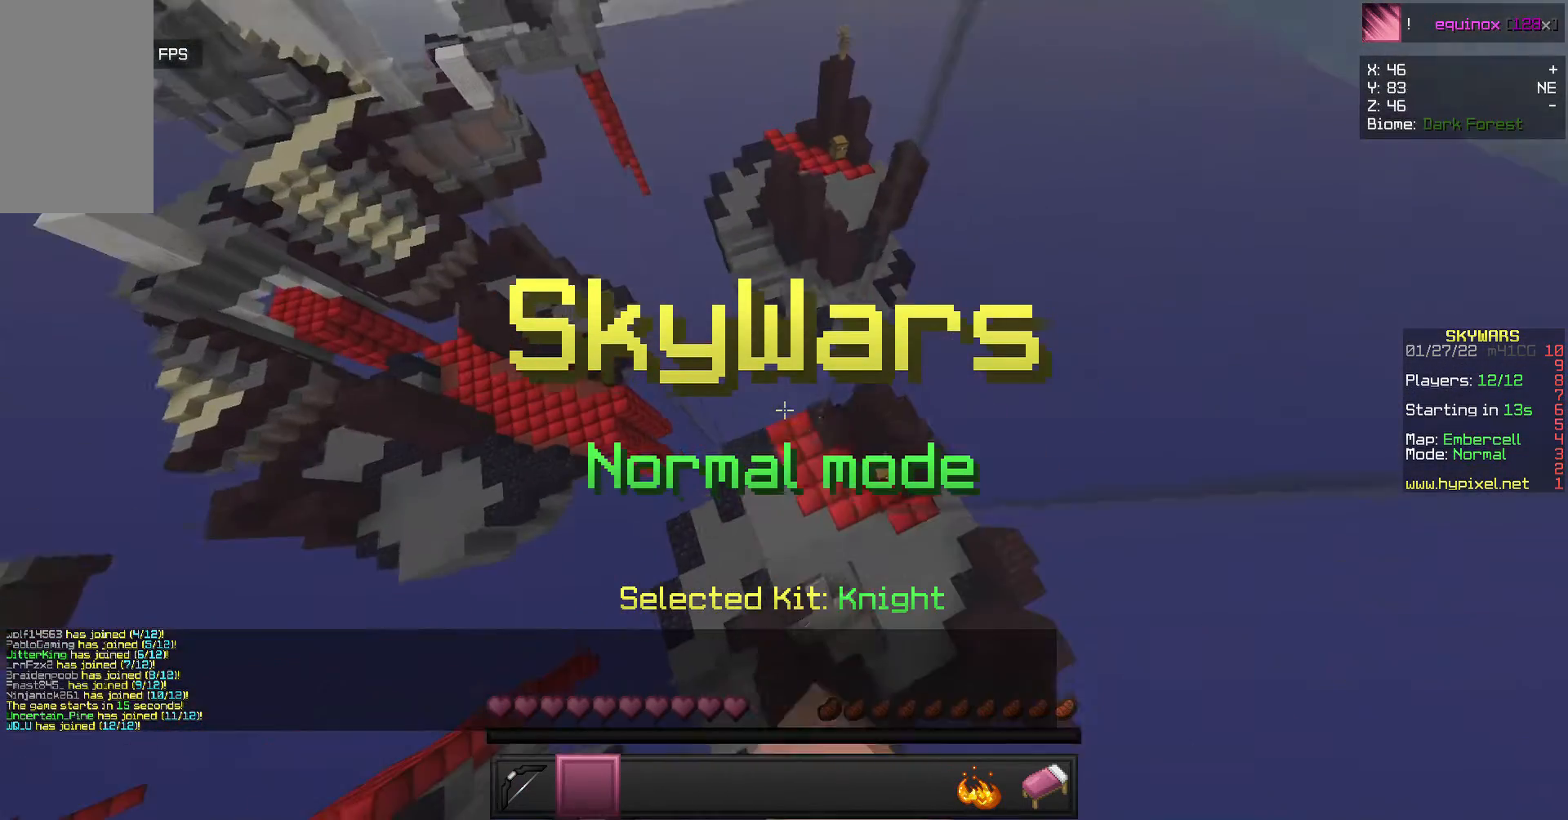
{"keys": [], "mouse": [], "events": [[133, "a", "down"], [133, "mouse_left", "up"], [167, "s", "up"], [200, "mouse_left", "down"], [300, "a", "up"], [467, "mouse_left", "up"]]}
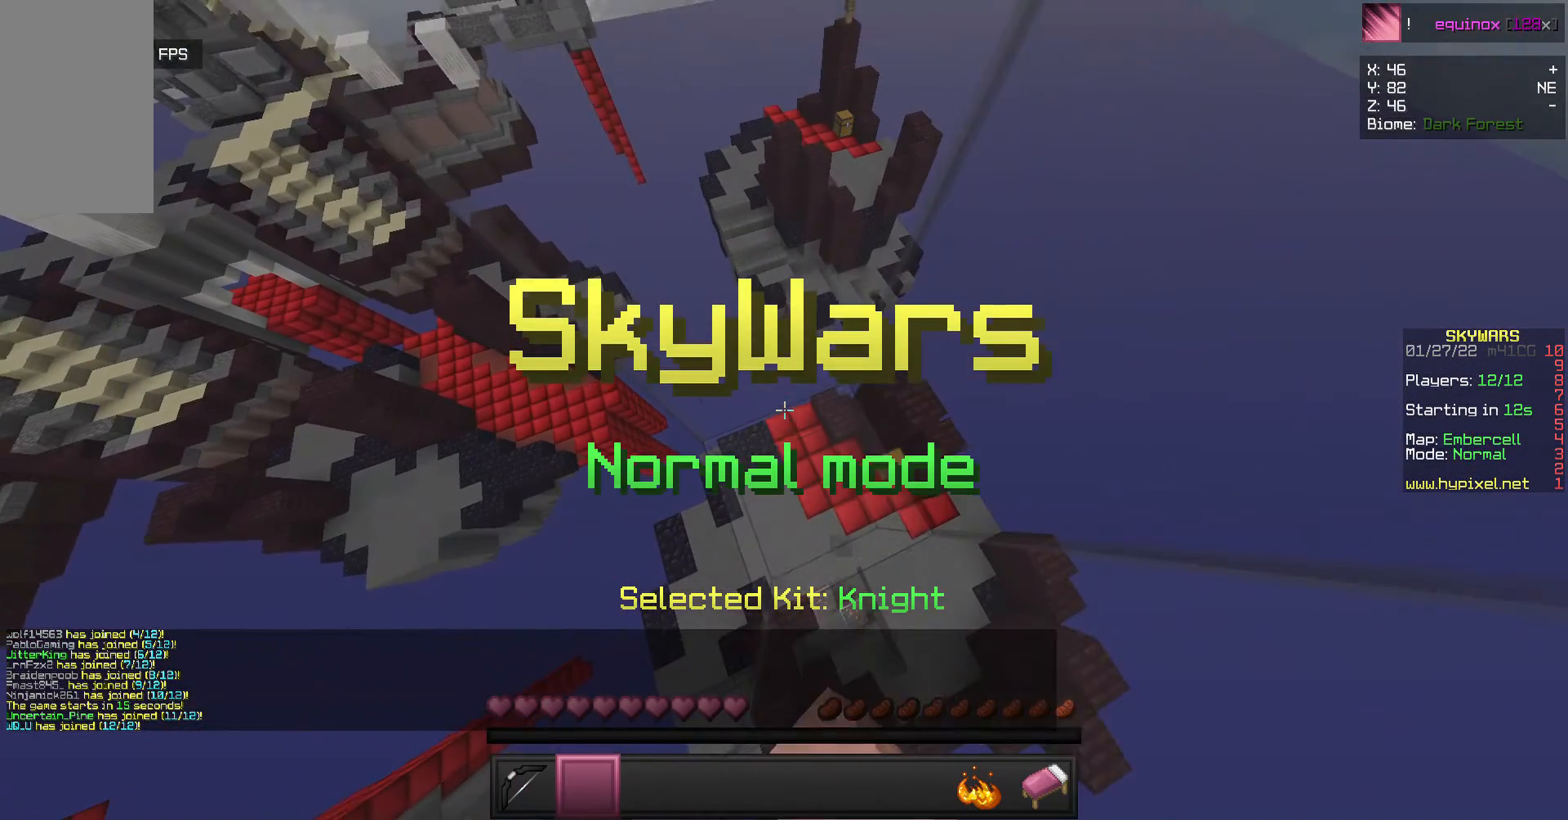
{"keys": [], "mouse": [], "events": []}
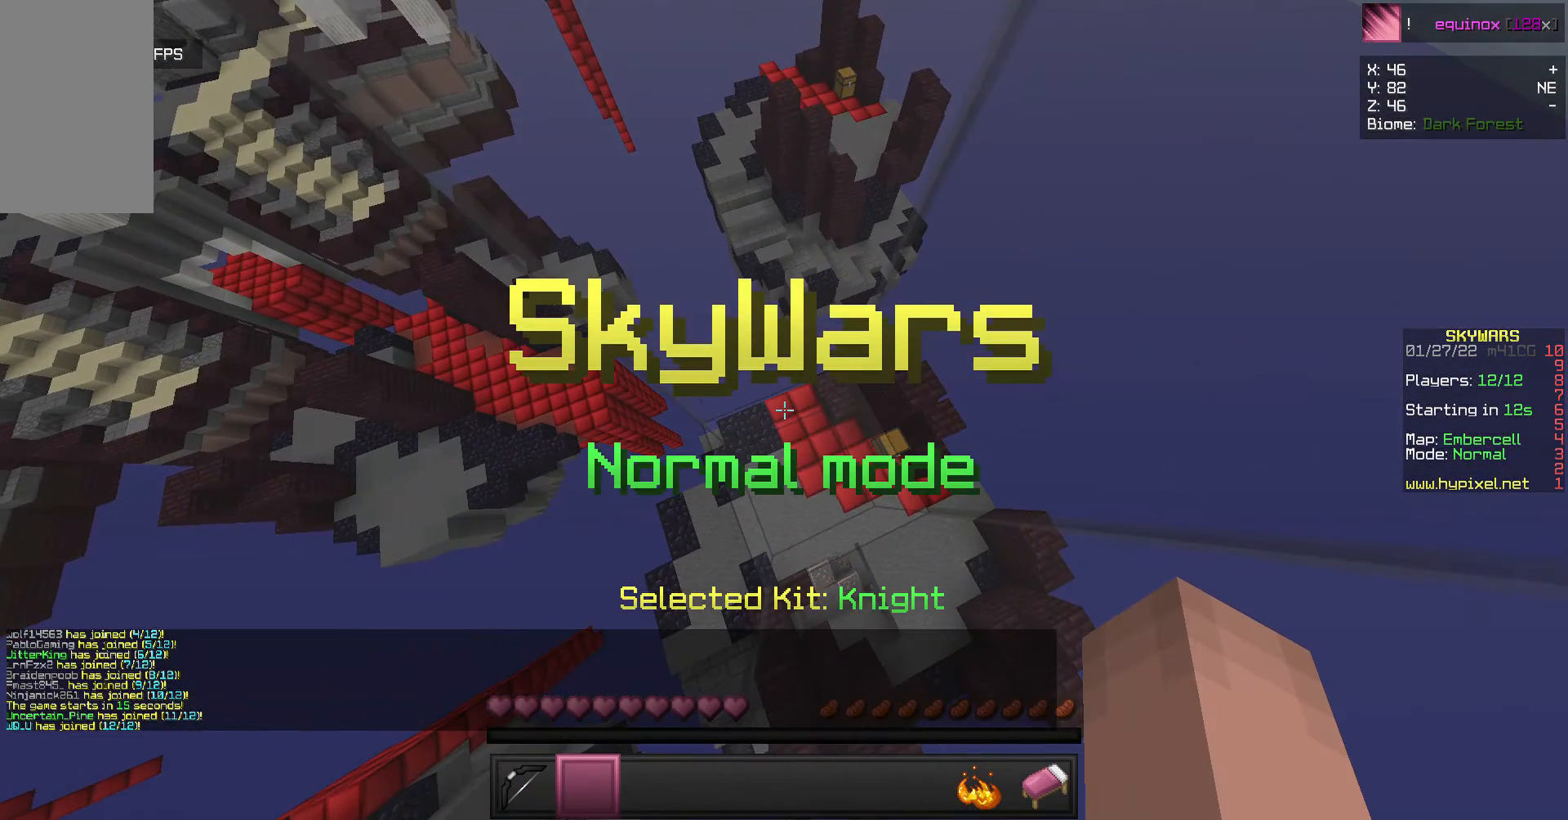
{"keys": [], "mouse": [], "events": []}
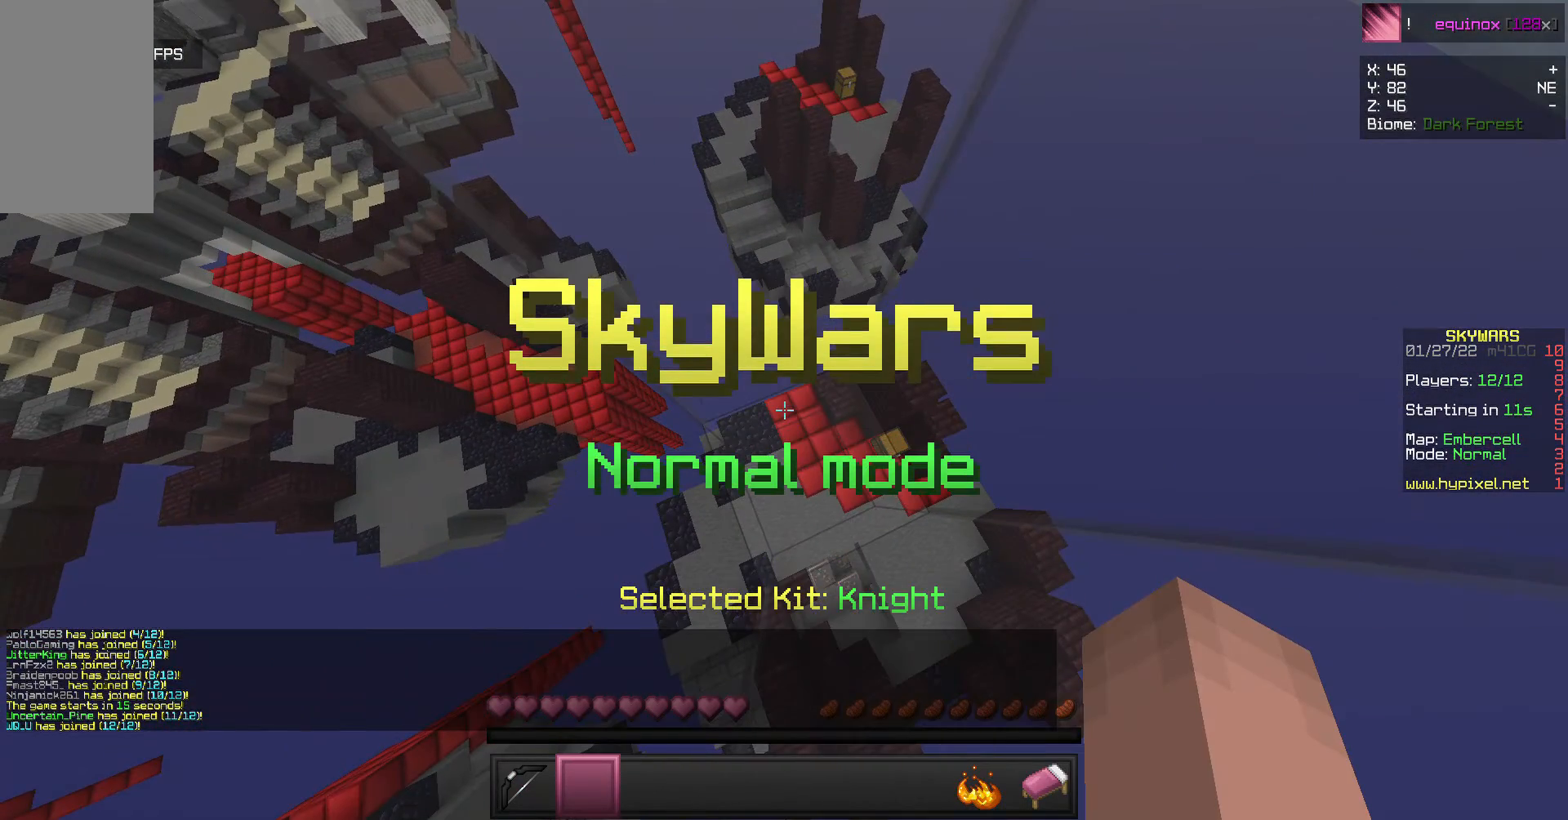
{"keys": [], "mouse": [], "events": []}
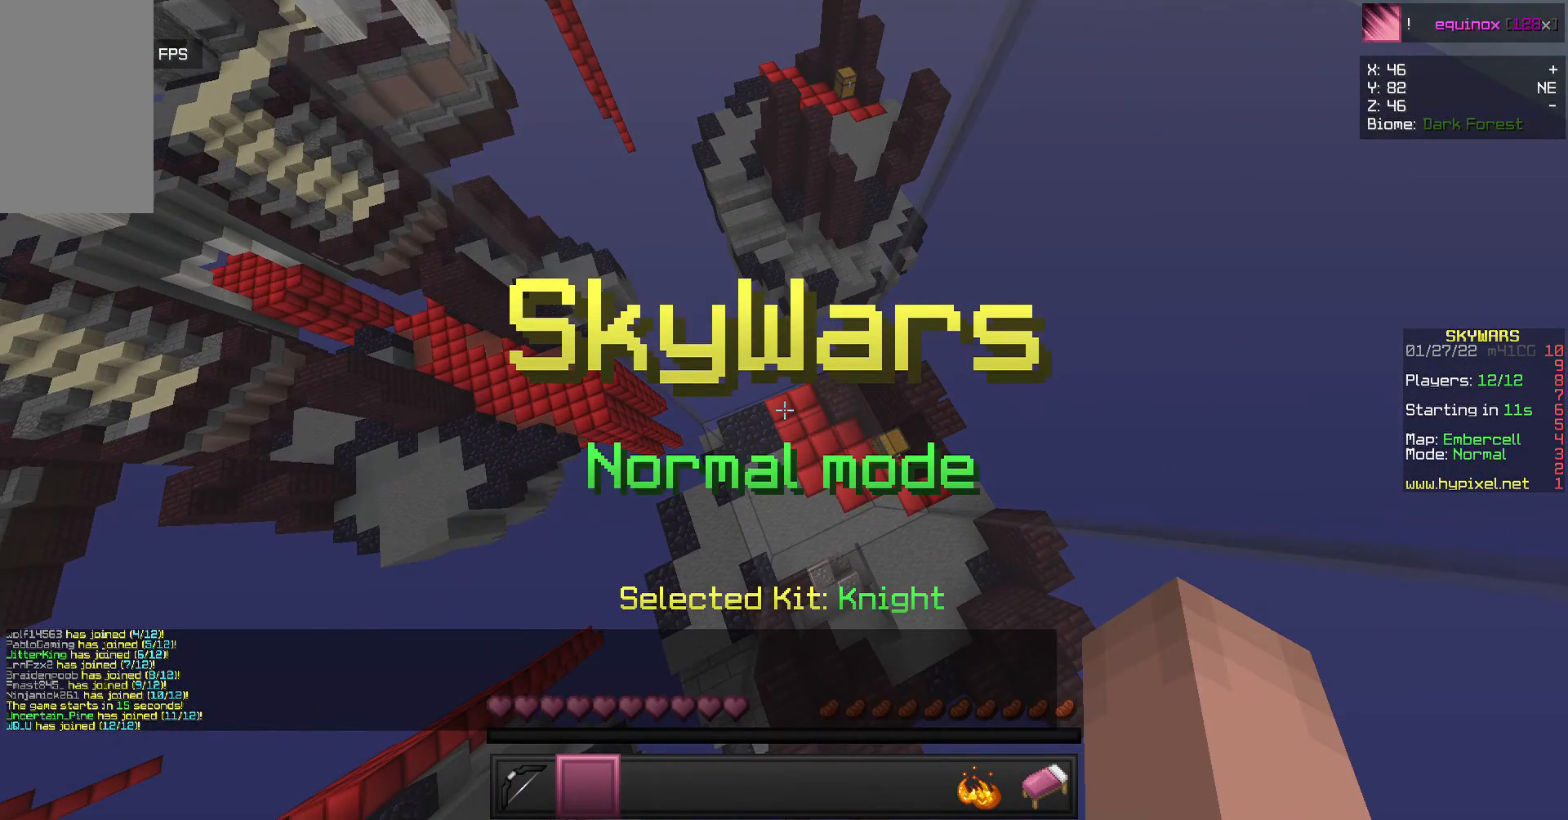
{"keys": [], "mouse": [], "events": []}
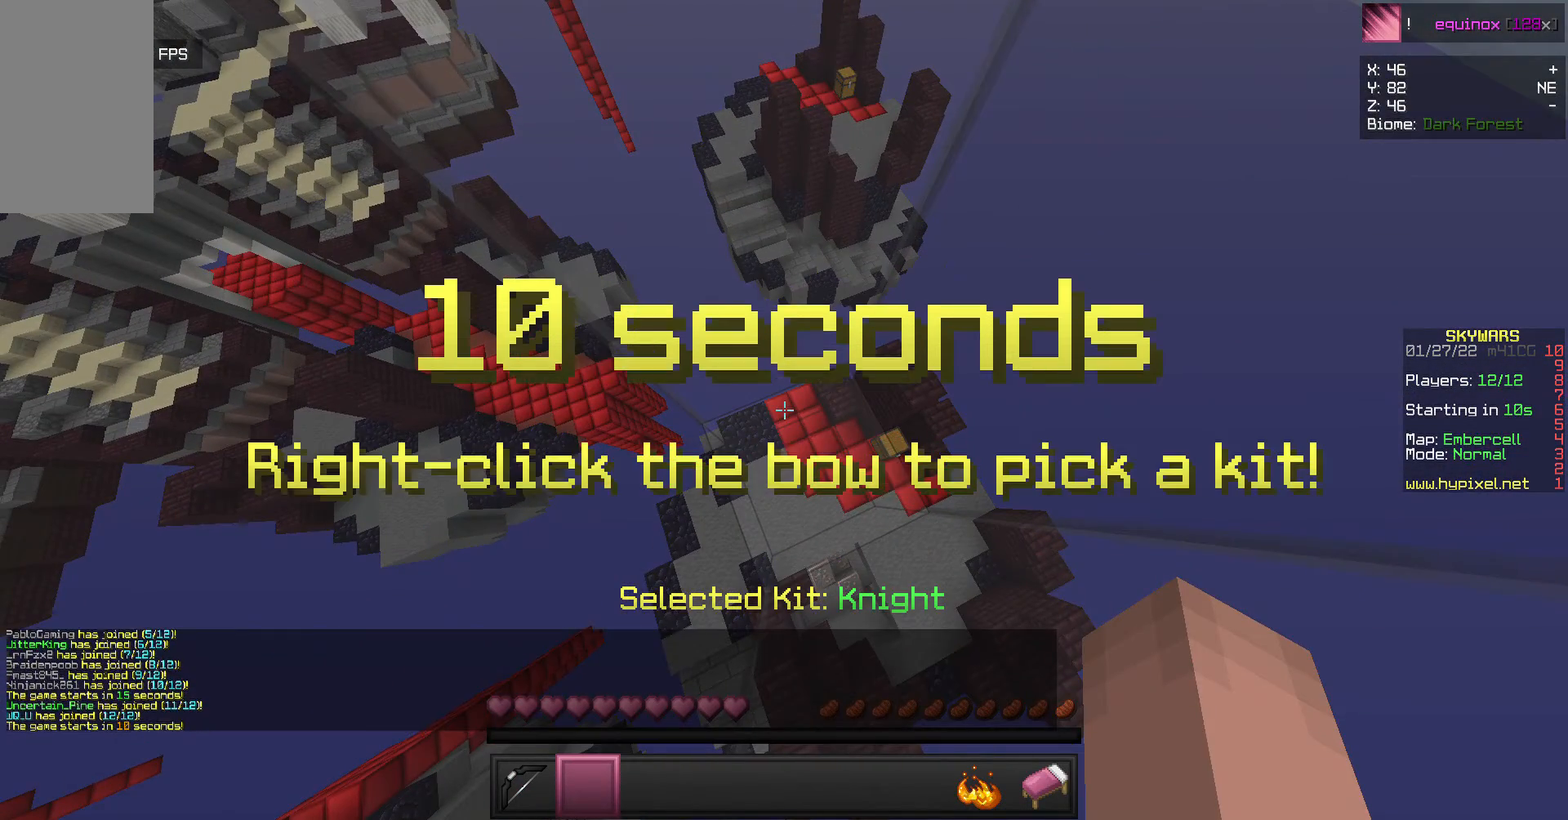
{"keys": [], "mouse": ["left"], "events": [[500, "mouse_left", "down"]]}
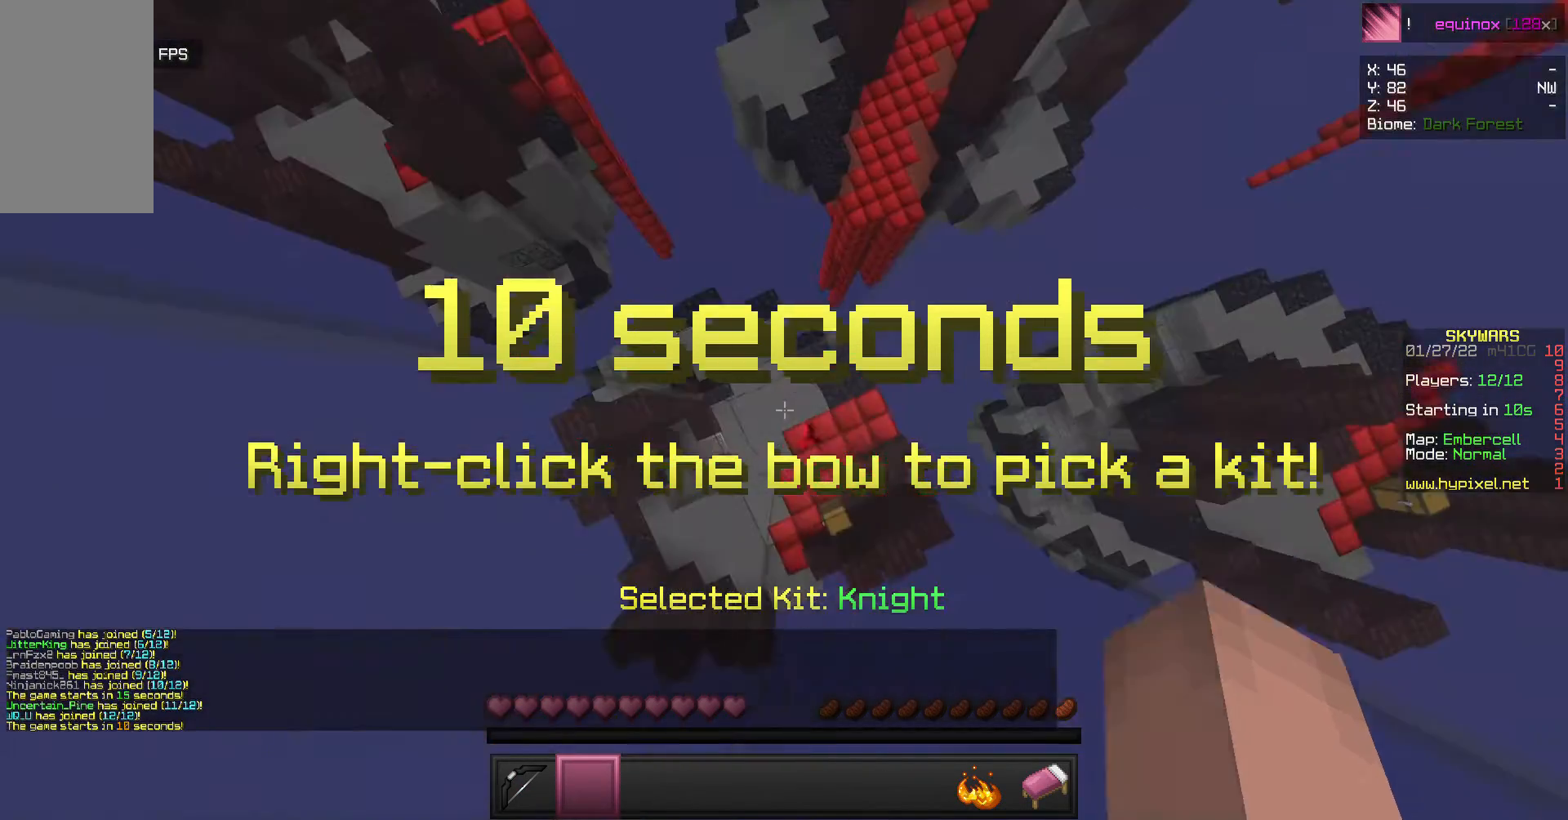
{"keys": ["w"], "mouse": ["left"], "events": [[167, "mouse_left", "up"], [200, "w", "down"], [233, "mouse_left", "down"]]}
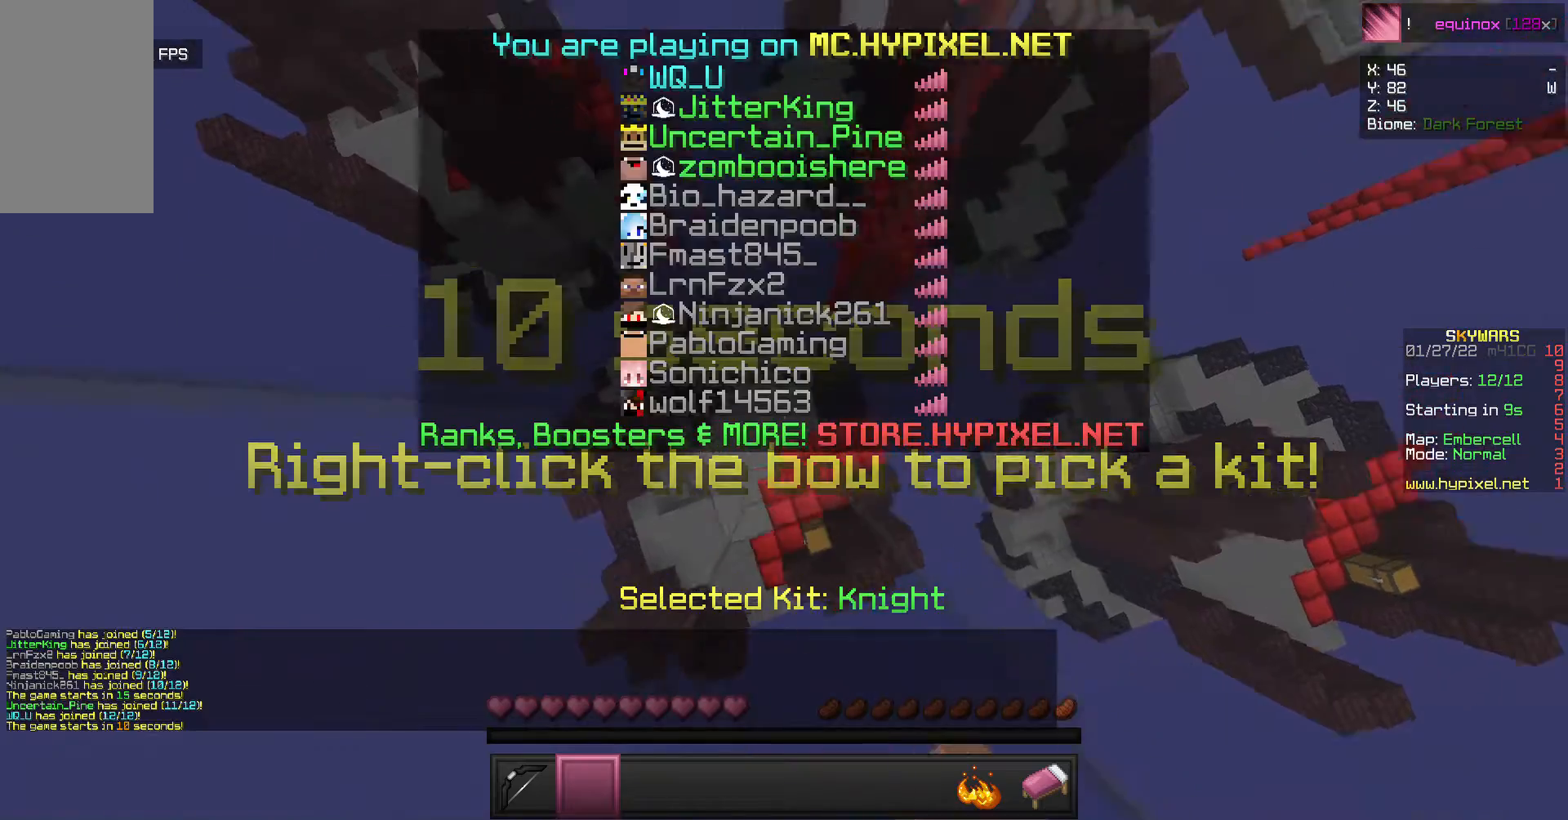
{"keys": [], "mouse": [], "events": [[67, "mouse_left", "up"], [133, "w", "up"], [200, "mouse_left", "down"], [233, "s", "down"], [267, "mouse_left", "up"], [367, "s", "up"]]}
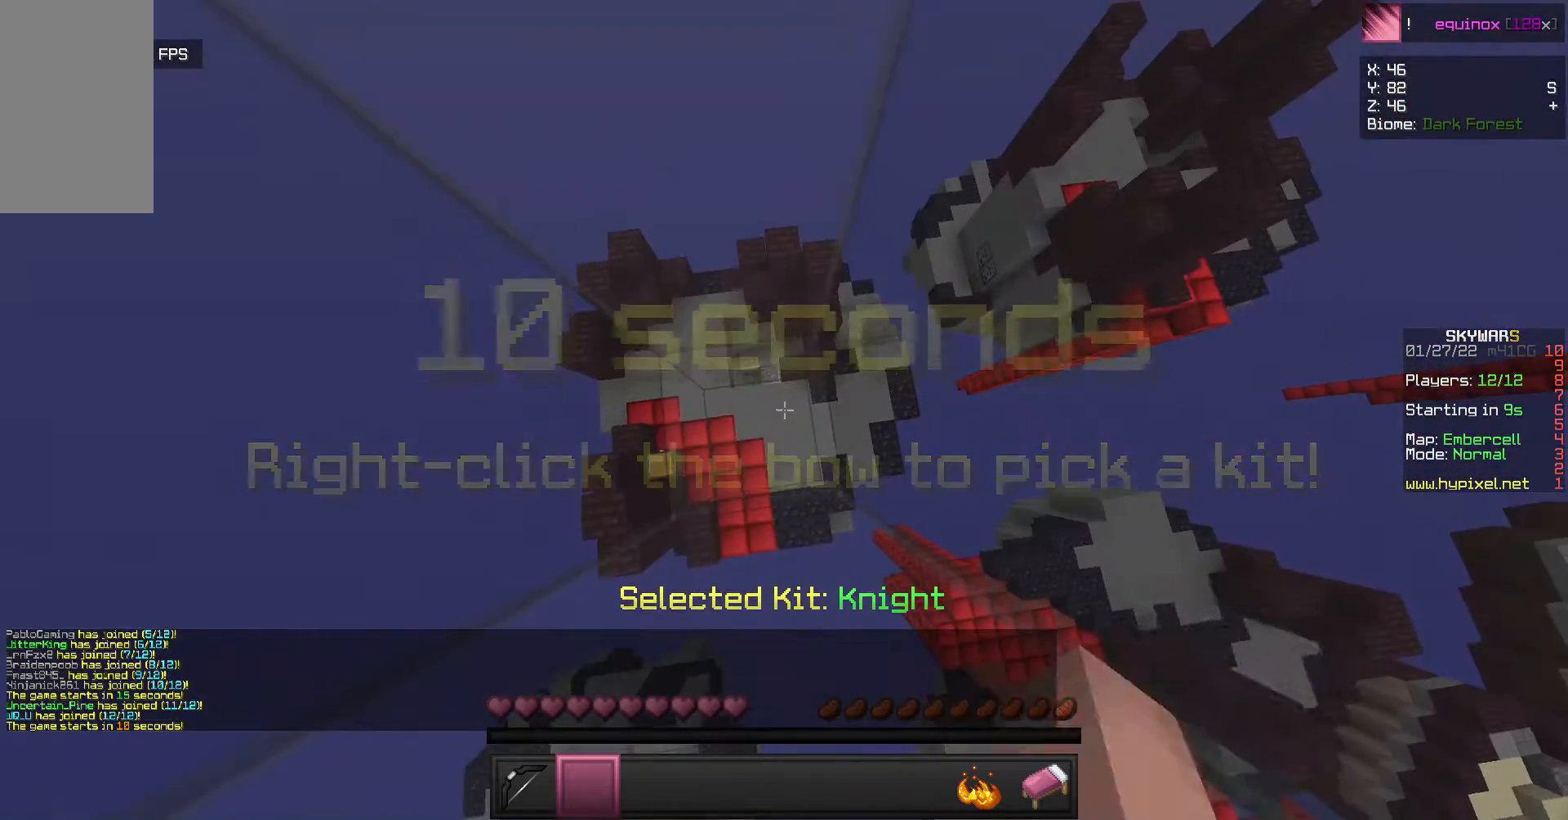
{"keys": [], "mouse": [], "events": [[200, "mouse_left", "down"], [333, "mouse_left", "up"]]}
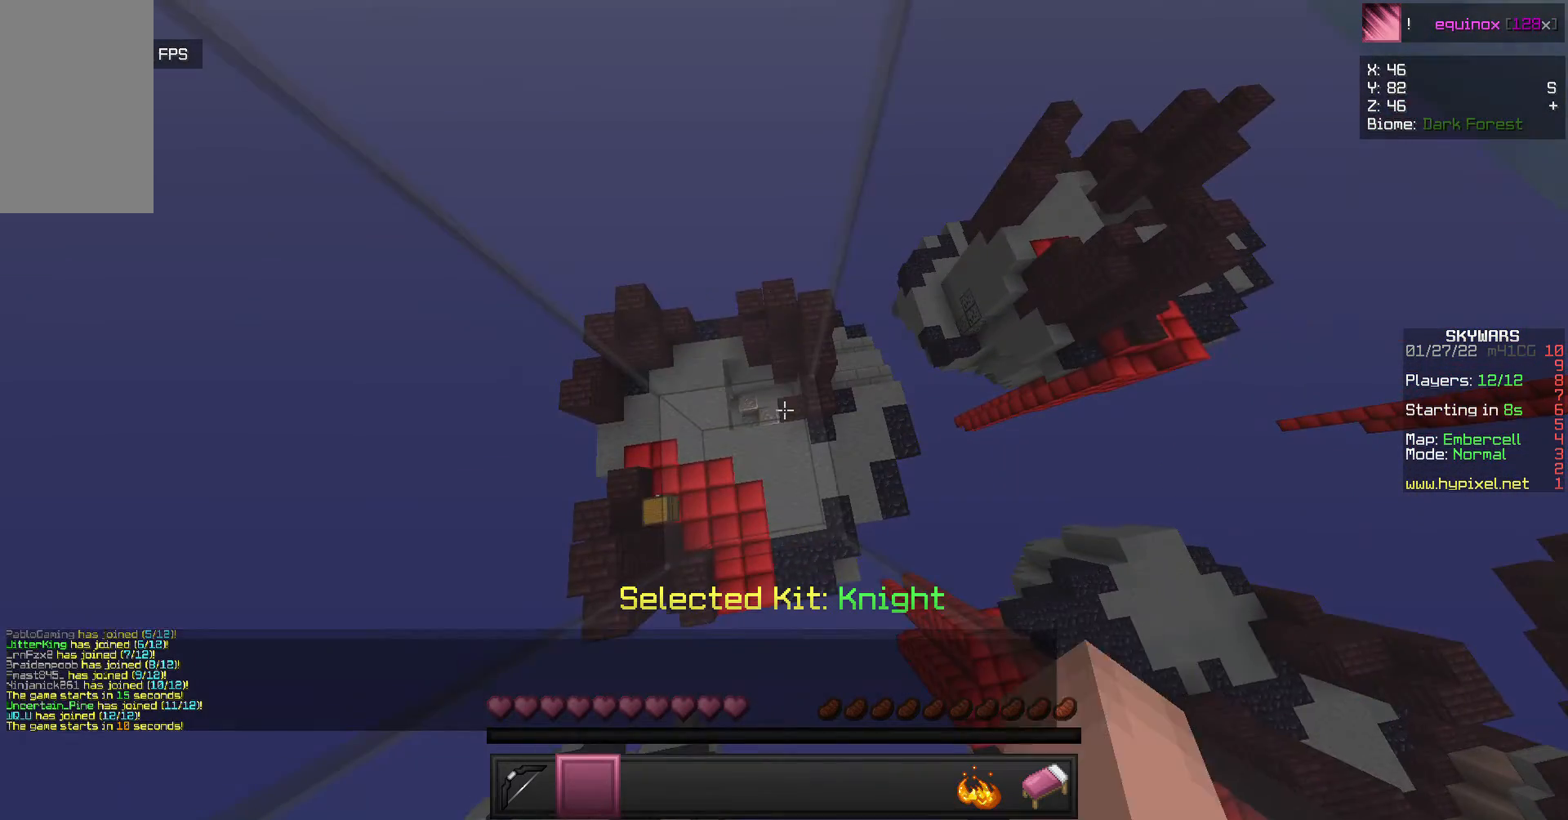
{"keys": [], "mouse": [], "events": []}
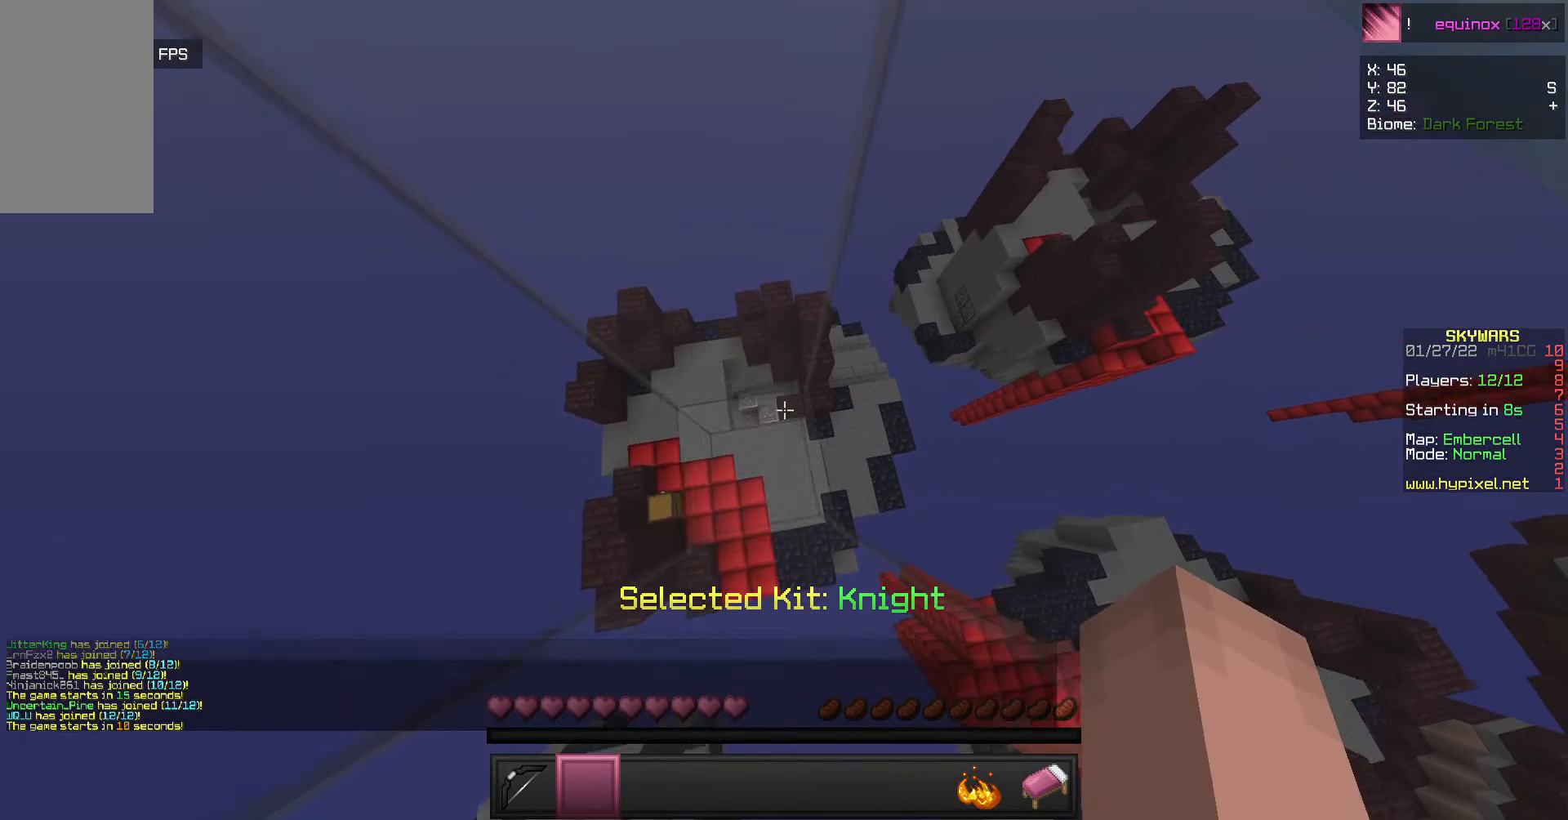
{"keys": [], "mouse": [], "events": []}
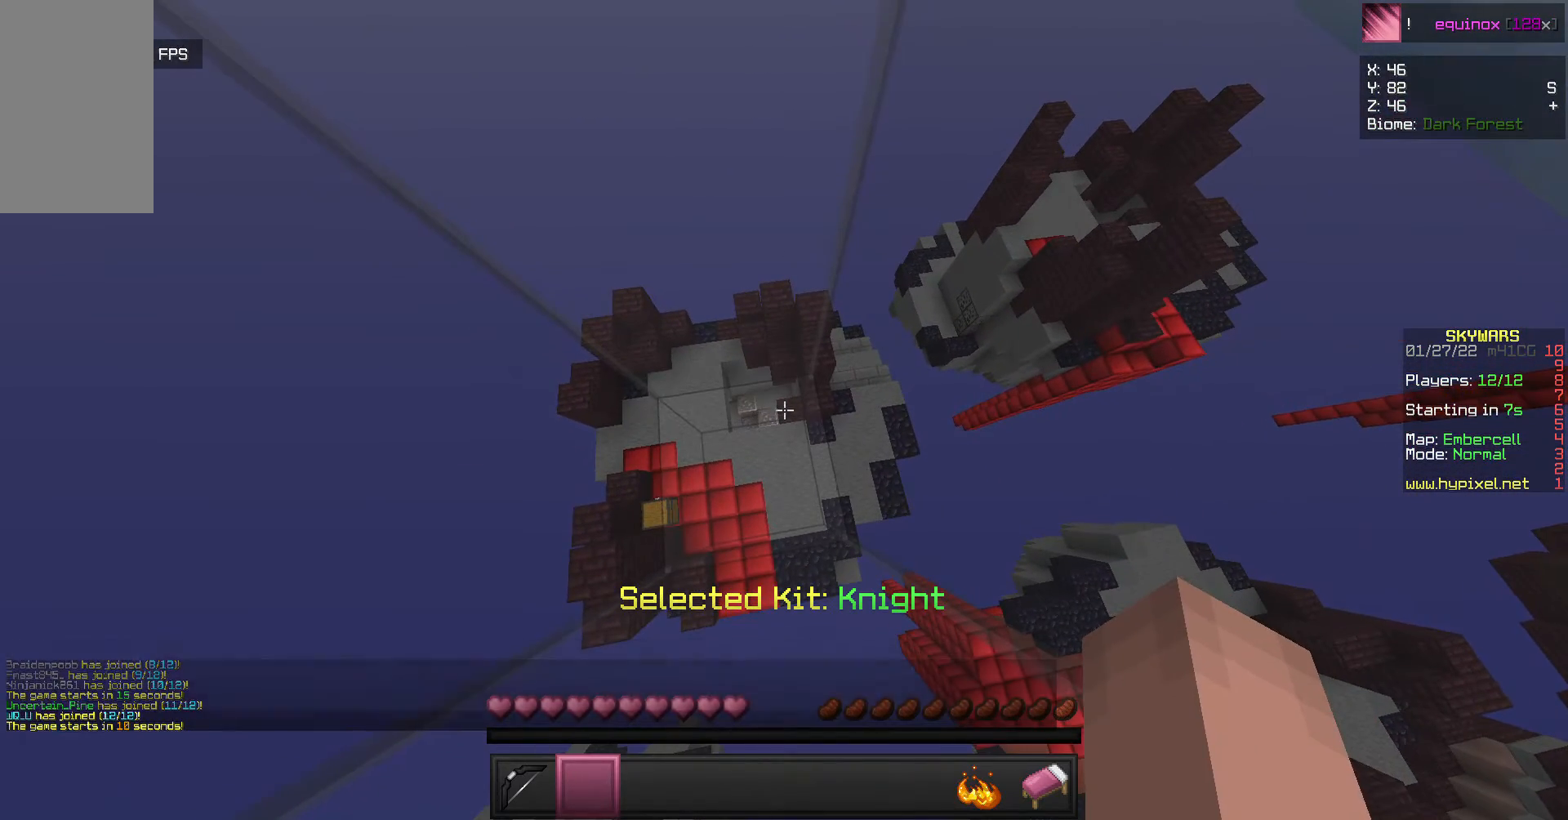
{"keys": [], "mouse": [], "events": []}
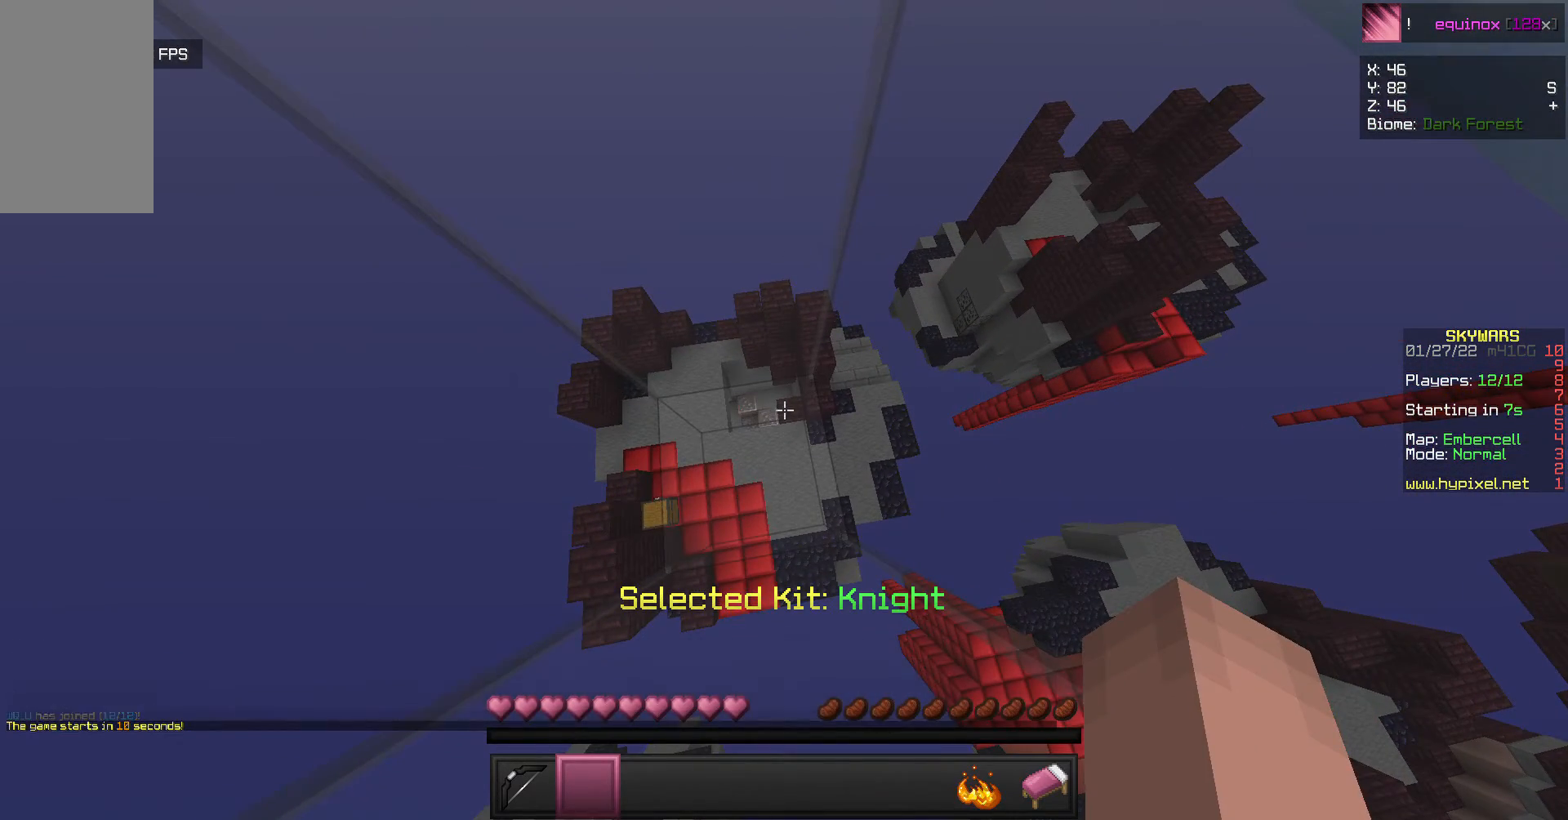
{"keys": ["w"], "mouse": ["left"], "events": [[500, "mouse_left", "down"], [500, "w", "down"]]}